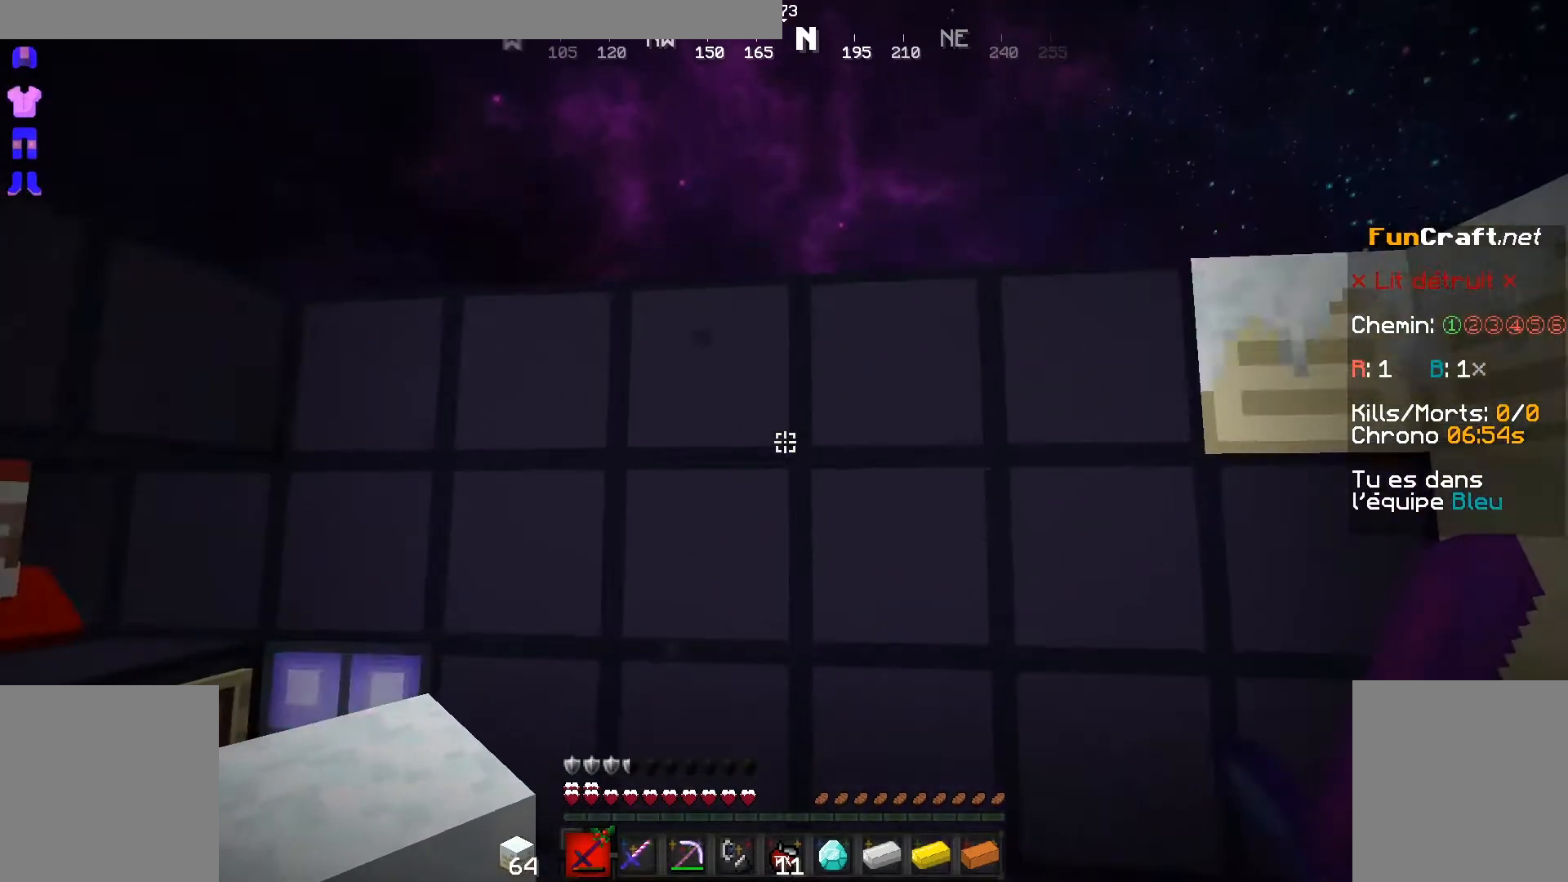
Gameplay with keyboard and mouse; each line is a JSON object with the keys and mouse buttons held at the frame after it. "events" lists presses ("down") and releases ("up") of "d", "q", "s", "shift", "space", "z", "mouse_left" and "mouse_right" between this image and that frame as [ms after this image, input, new state], when the widget could be followed in between. "mouse_left", "mouse_right" = the "left", "right" buttons of the "mouse" list. No other keys are recorded. Fast repeated clicks can show as one long hold. Not read: mouse_move.
{"keys": [], "mouse": [], "events": [[100, "mouse_left", "up"]]}
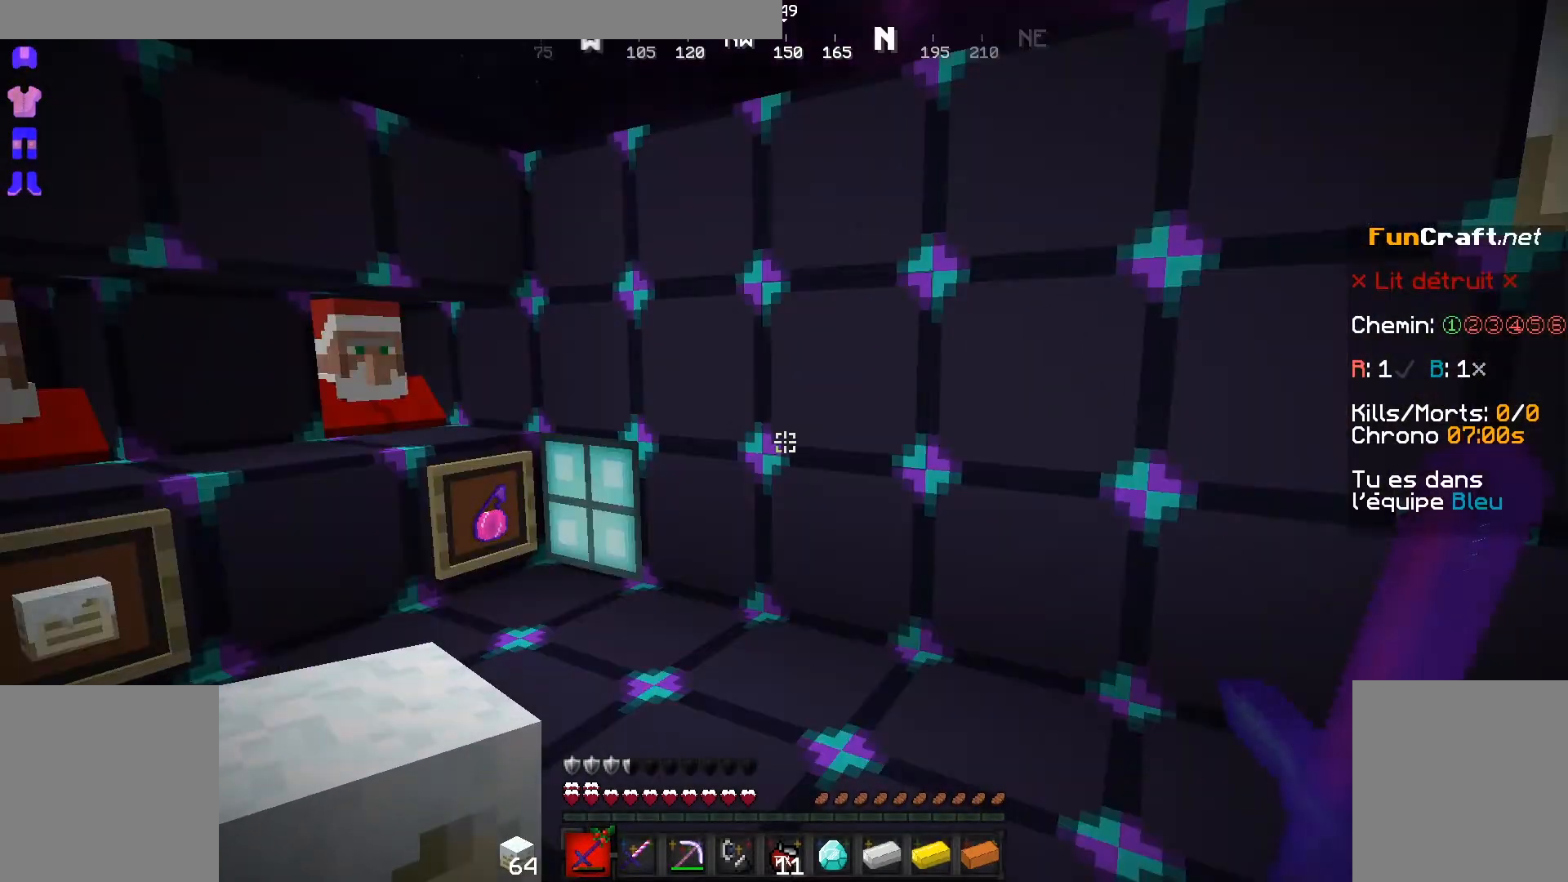
{"keys": [], "mouse": [], "events": []}
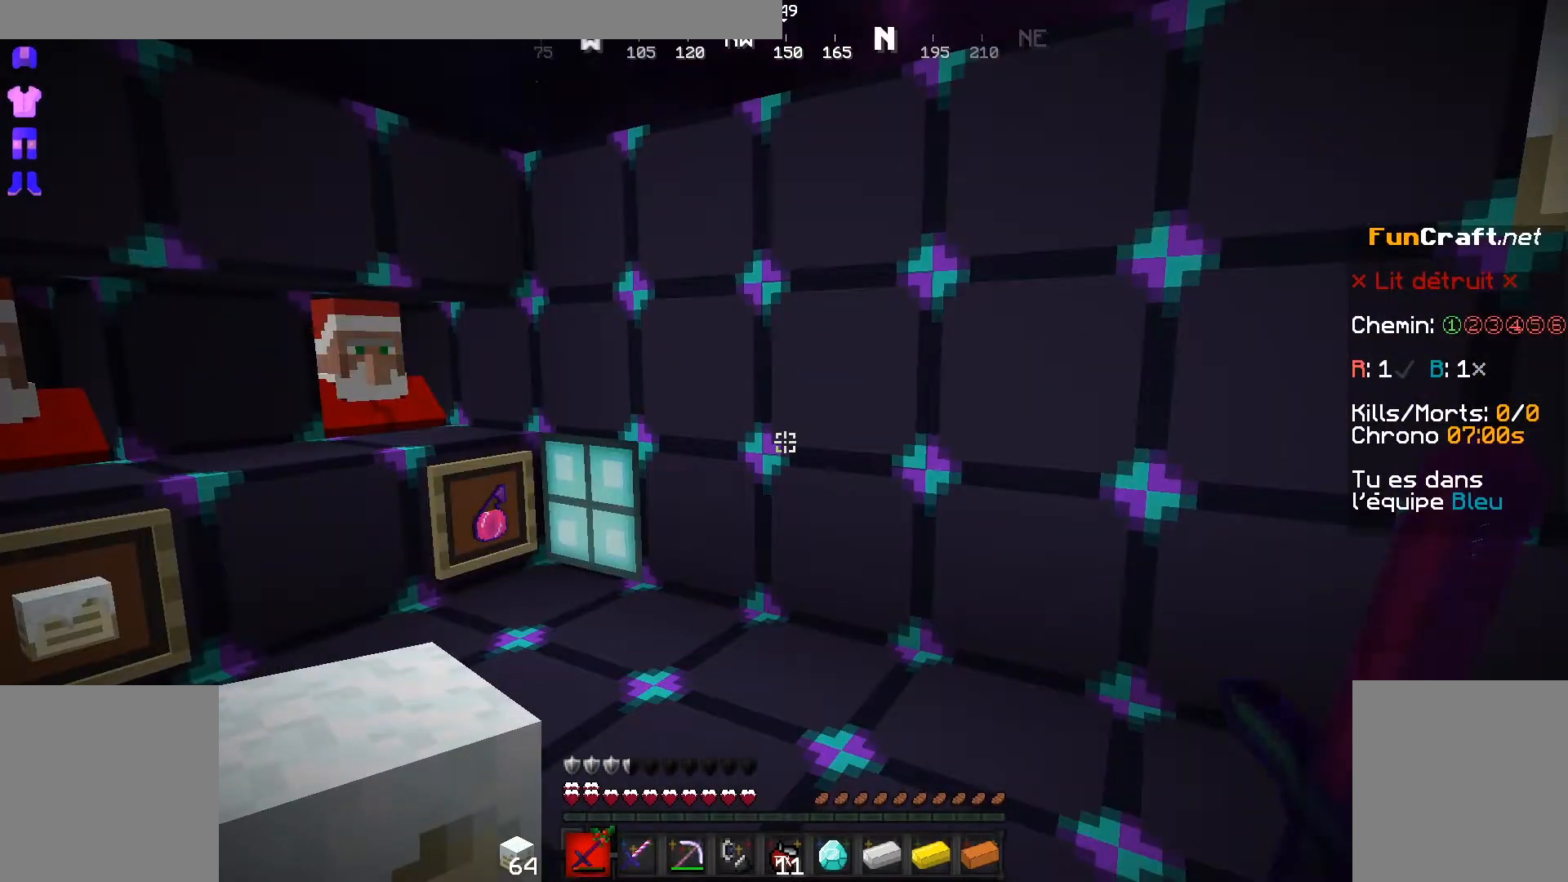
{"keys": [], "mouse": [], "events": []}
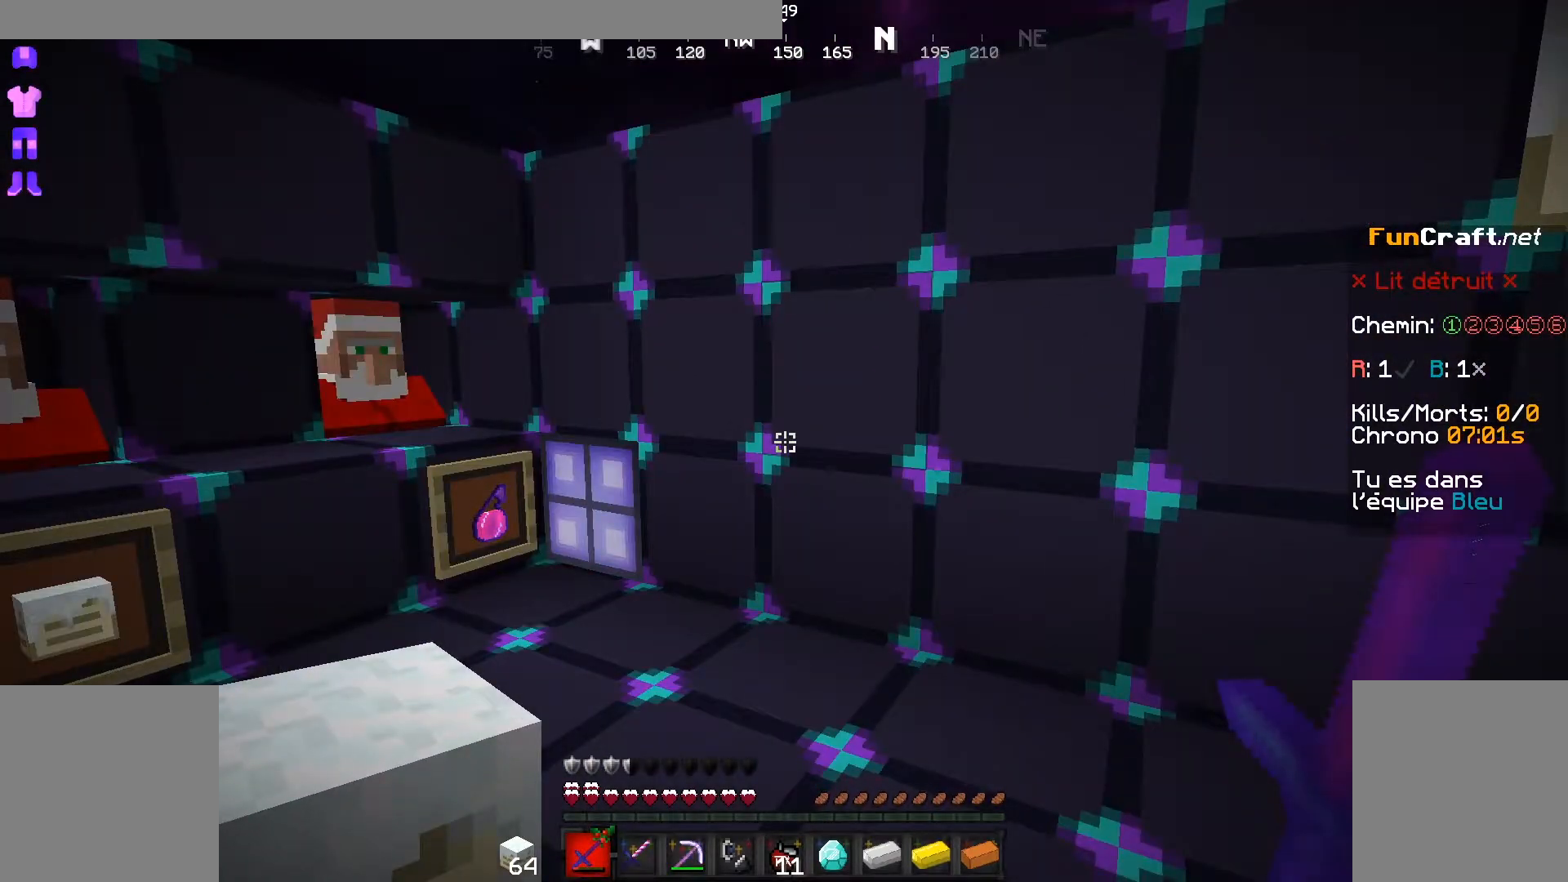
{"keys": [], "mouse": [], "events": []}
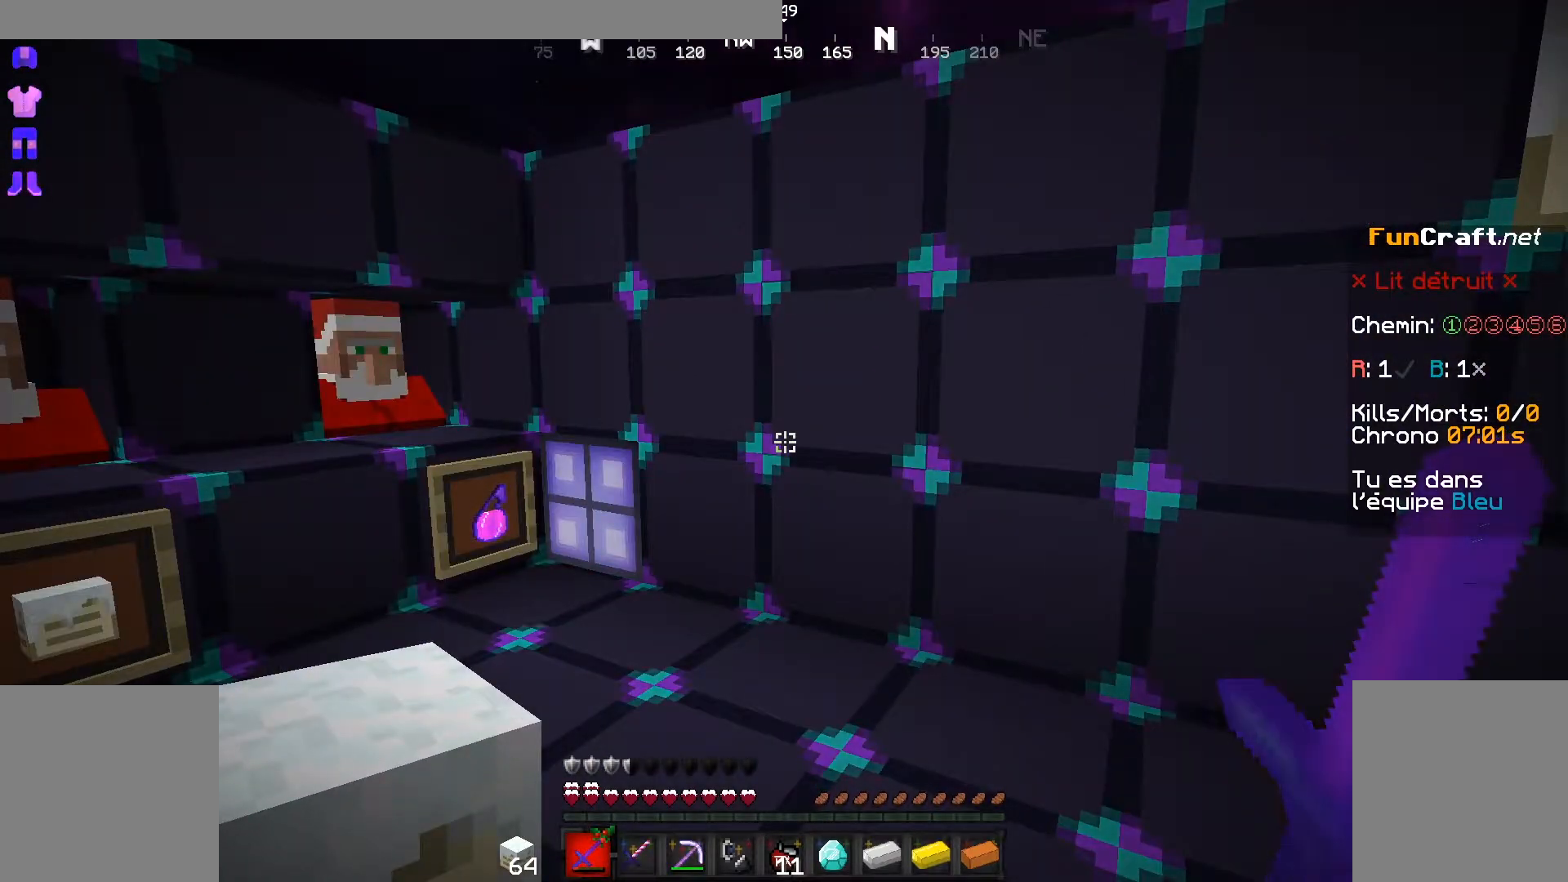
{"keys": [], "mouse": [], "events": []}
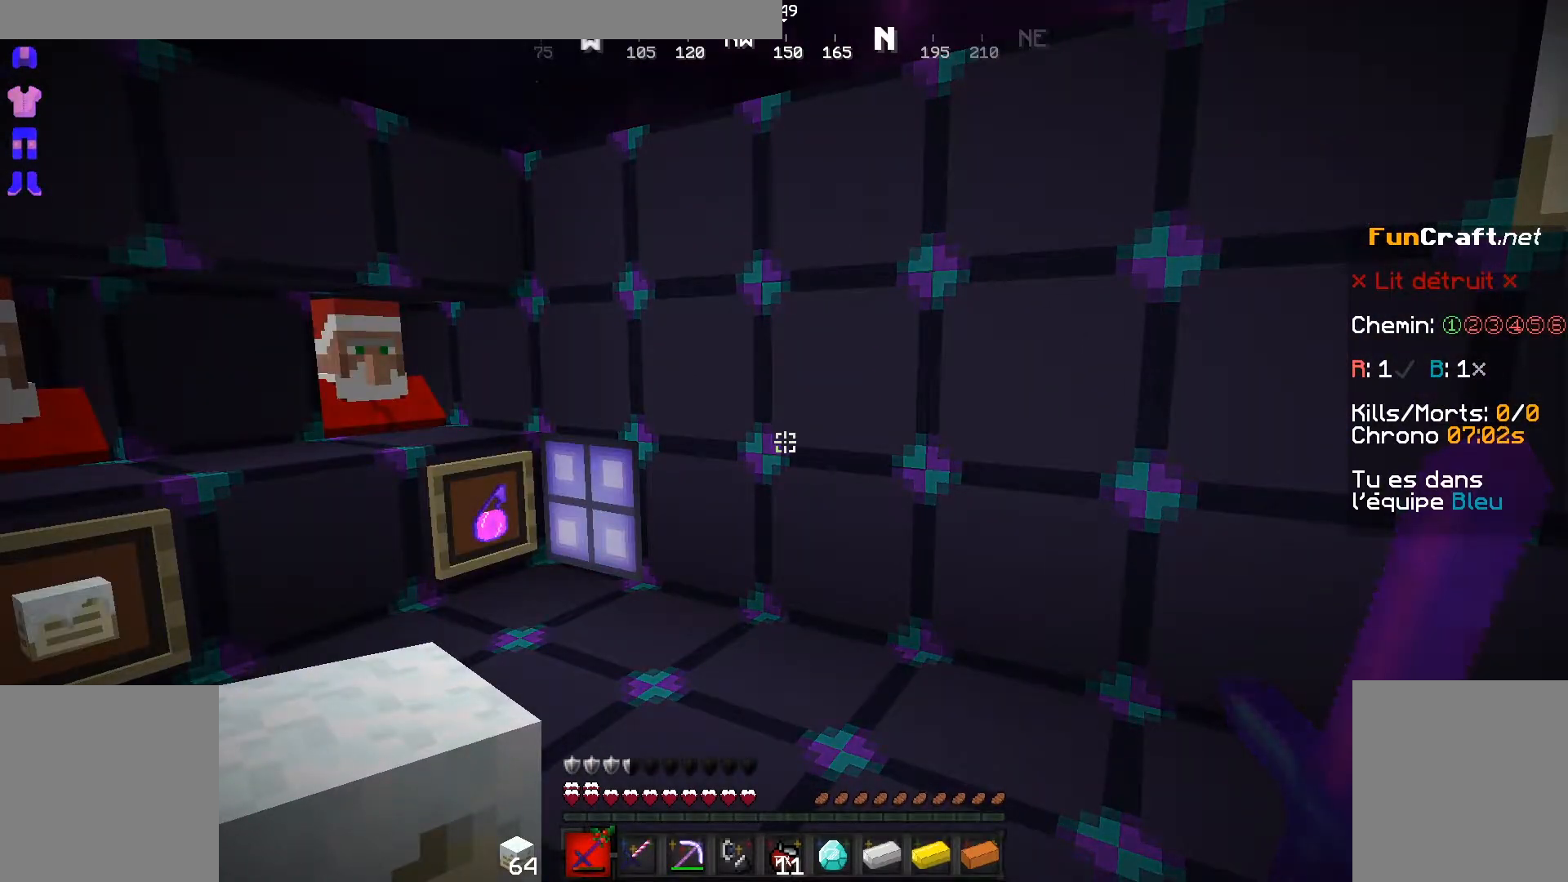
{"keys": ["q"], "mouse": [], "events": [[317, "q", "down"]]}
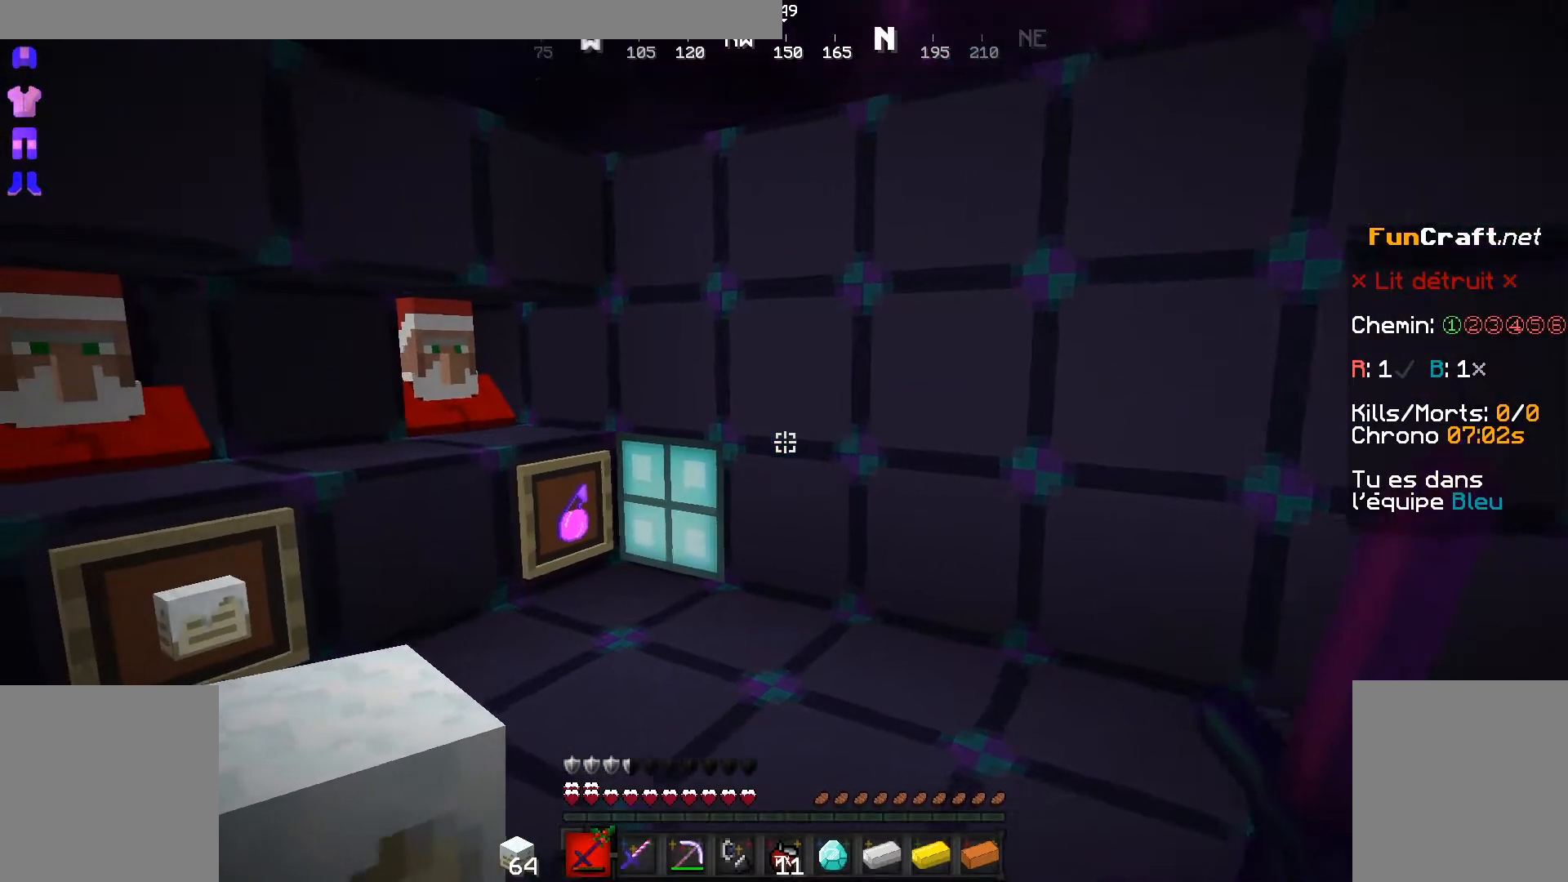
{"keys": [], "mouse": []}
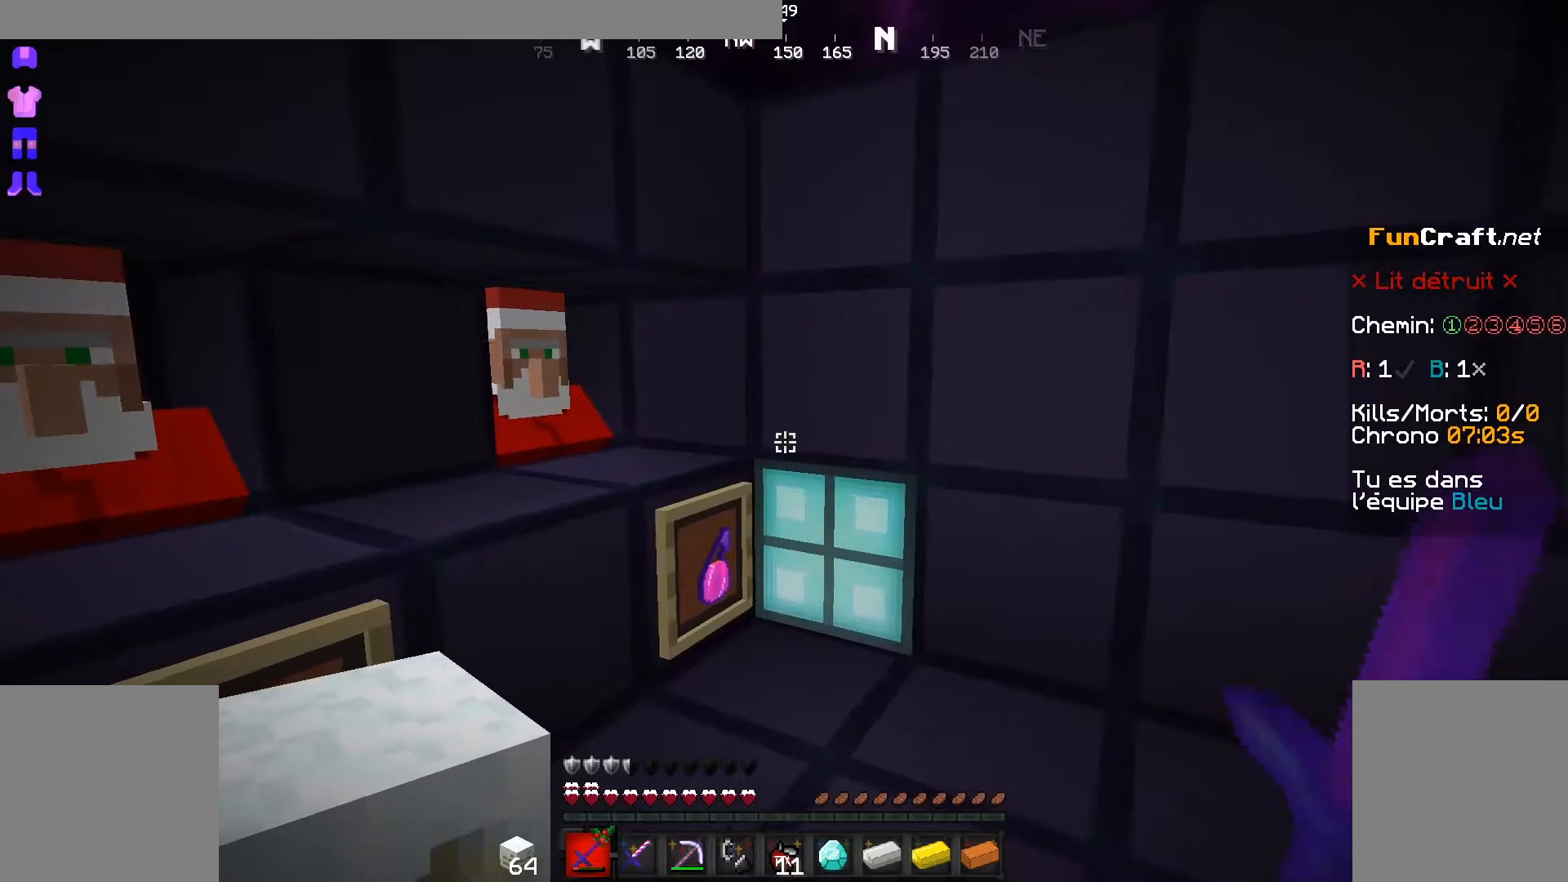
{"keys": ["shift"], "mouse": [], "events": [[300, "s", "down"], [400, "shift", "down"], [450, "s", "up"]]}
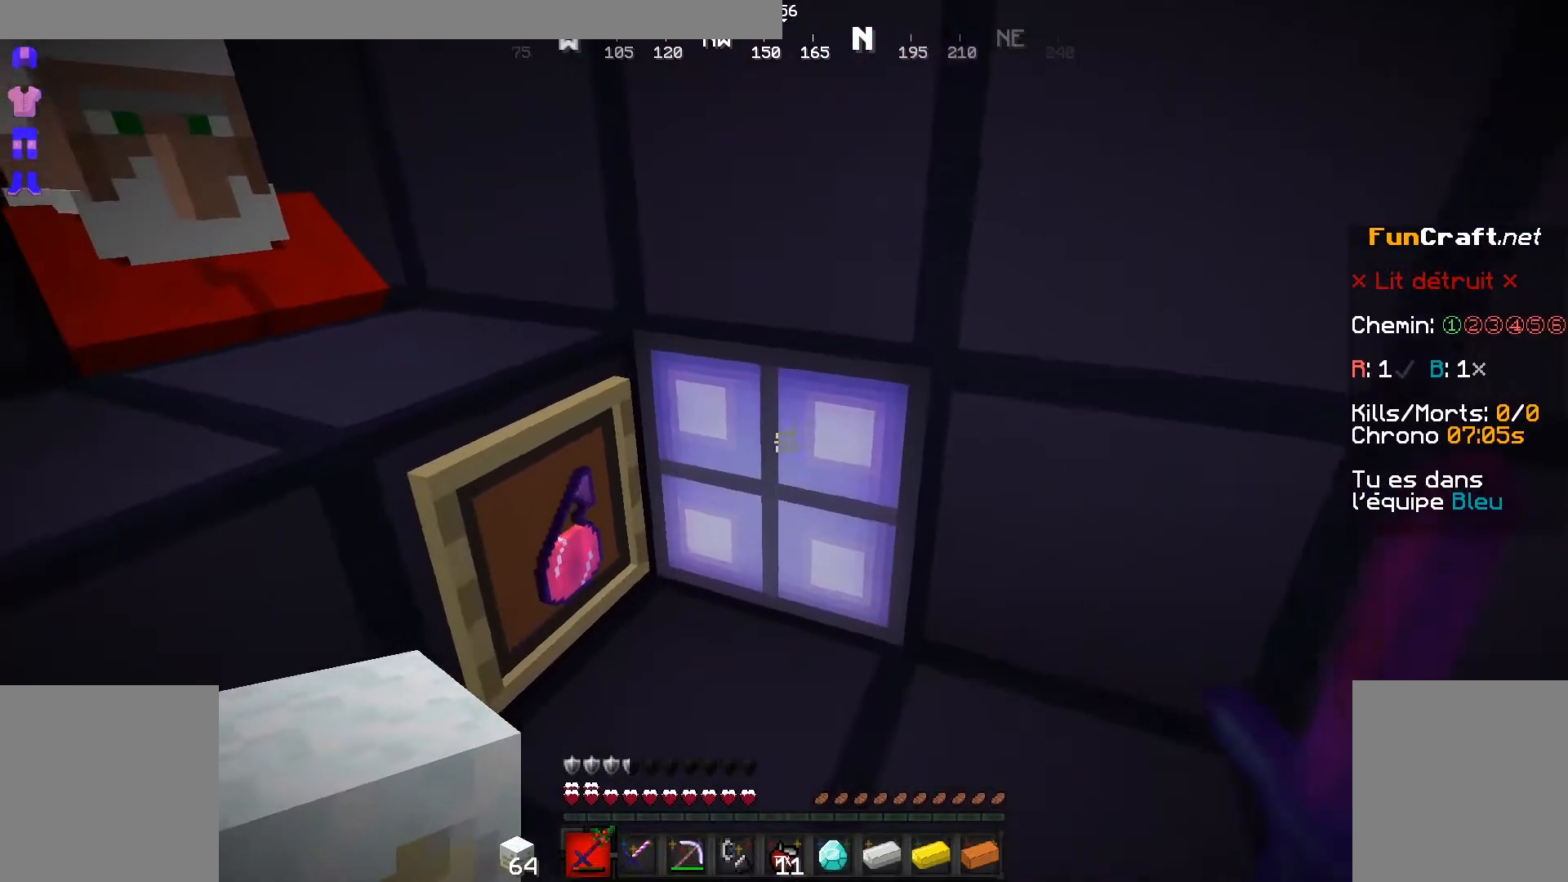
{"keys": [], "mouse": [], "events": [[17, "mouse_left", "down"], [350, "mouse_left", "up"], [500, "shift", "up"]]}
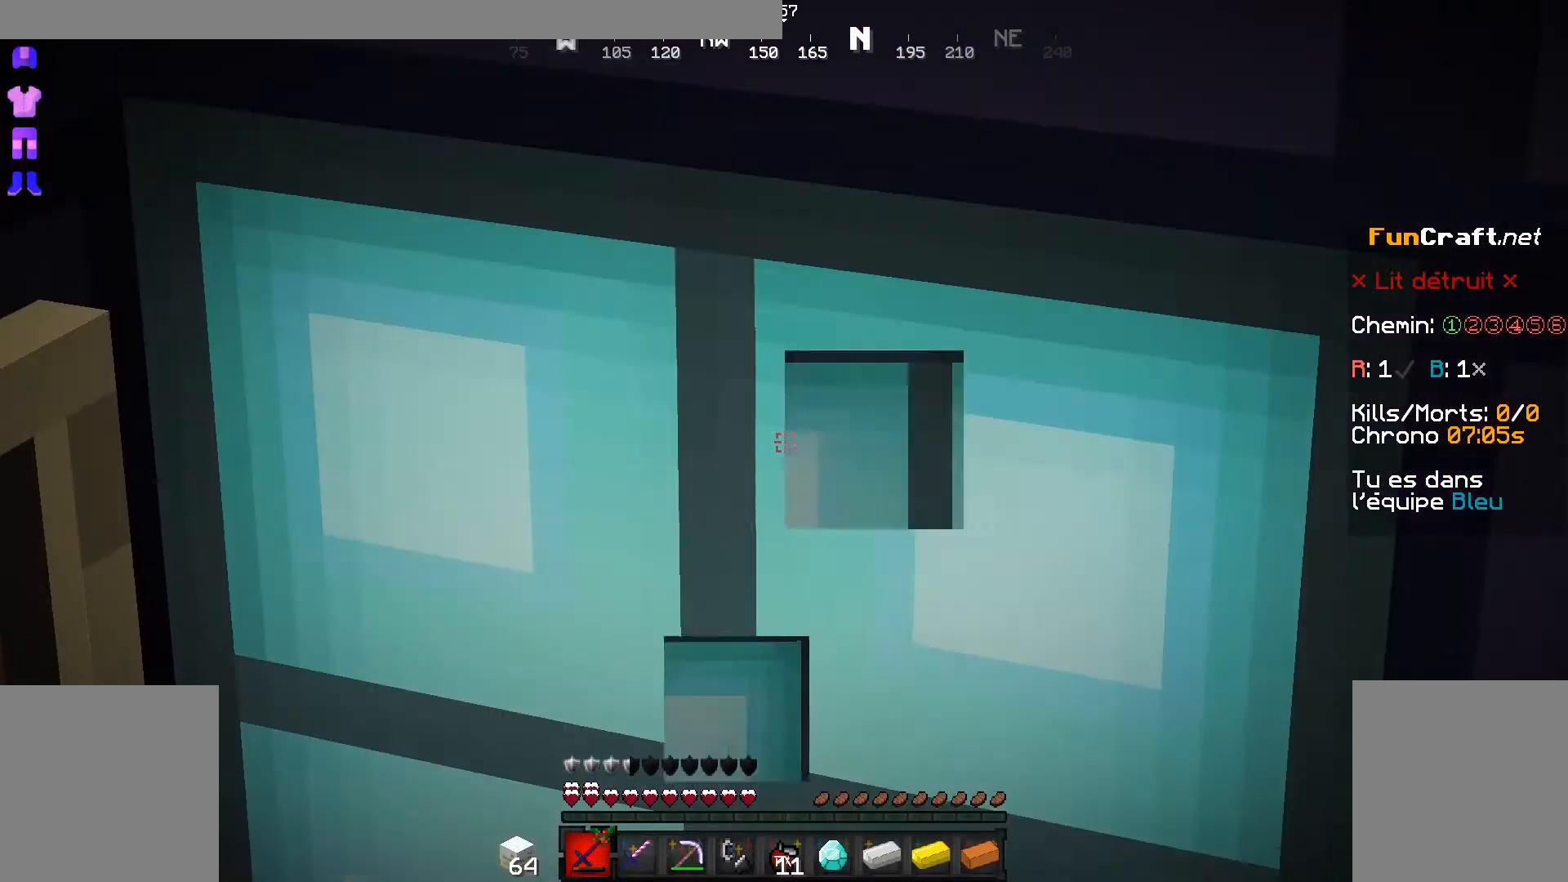
{"keys": [], "mouse": [], "events": []}
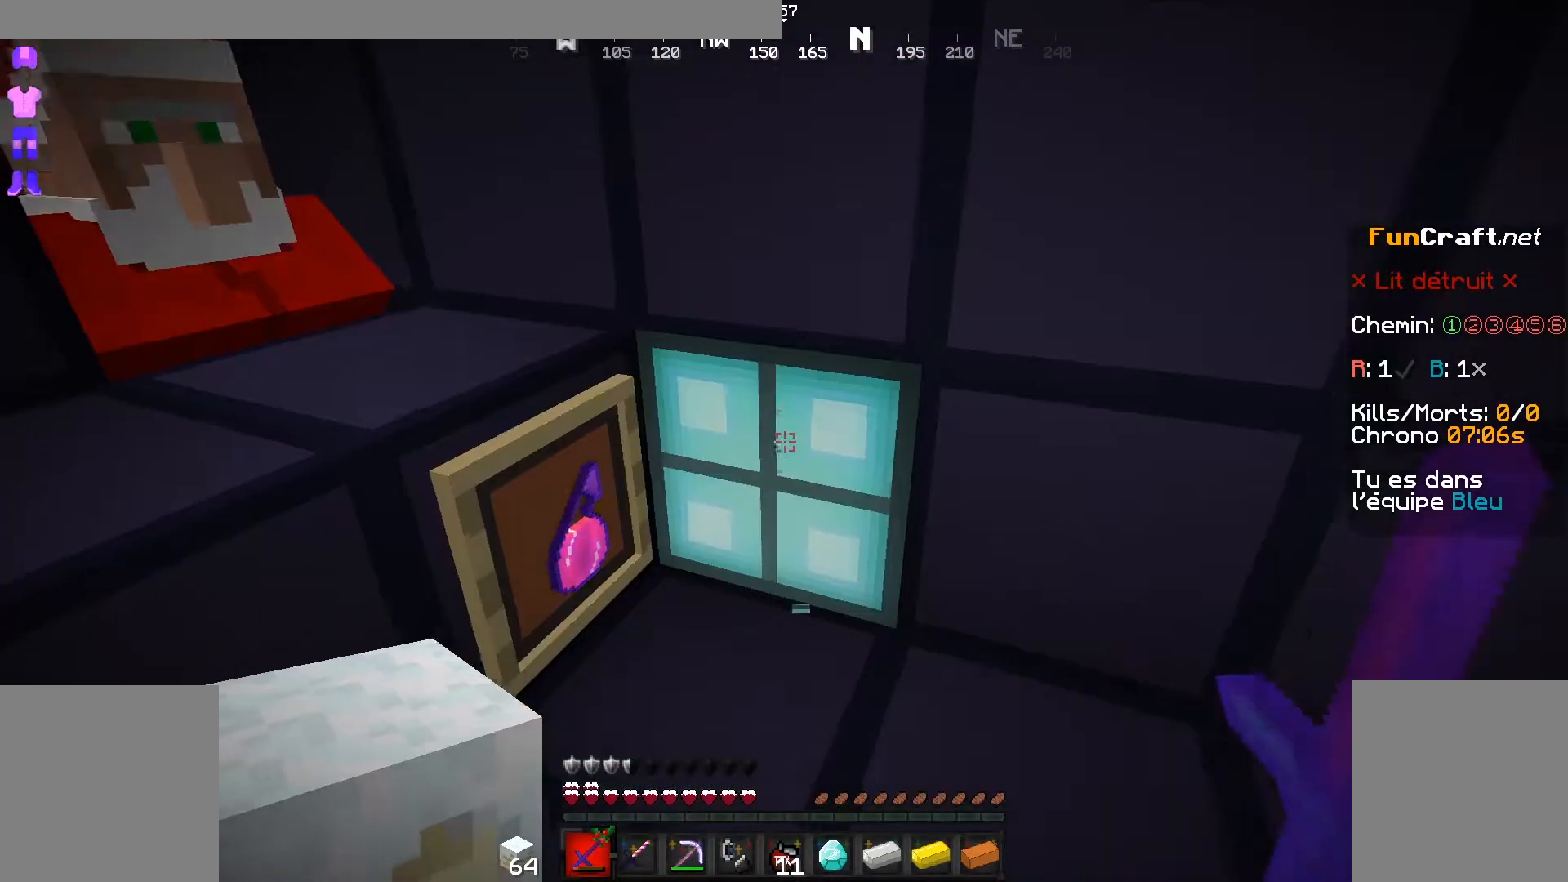
{"keys": [], "mouse": [], "events": [[350, "s", "down"], [500, "s", "up"]]}
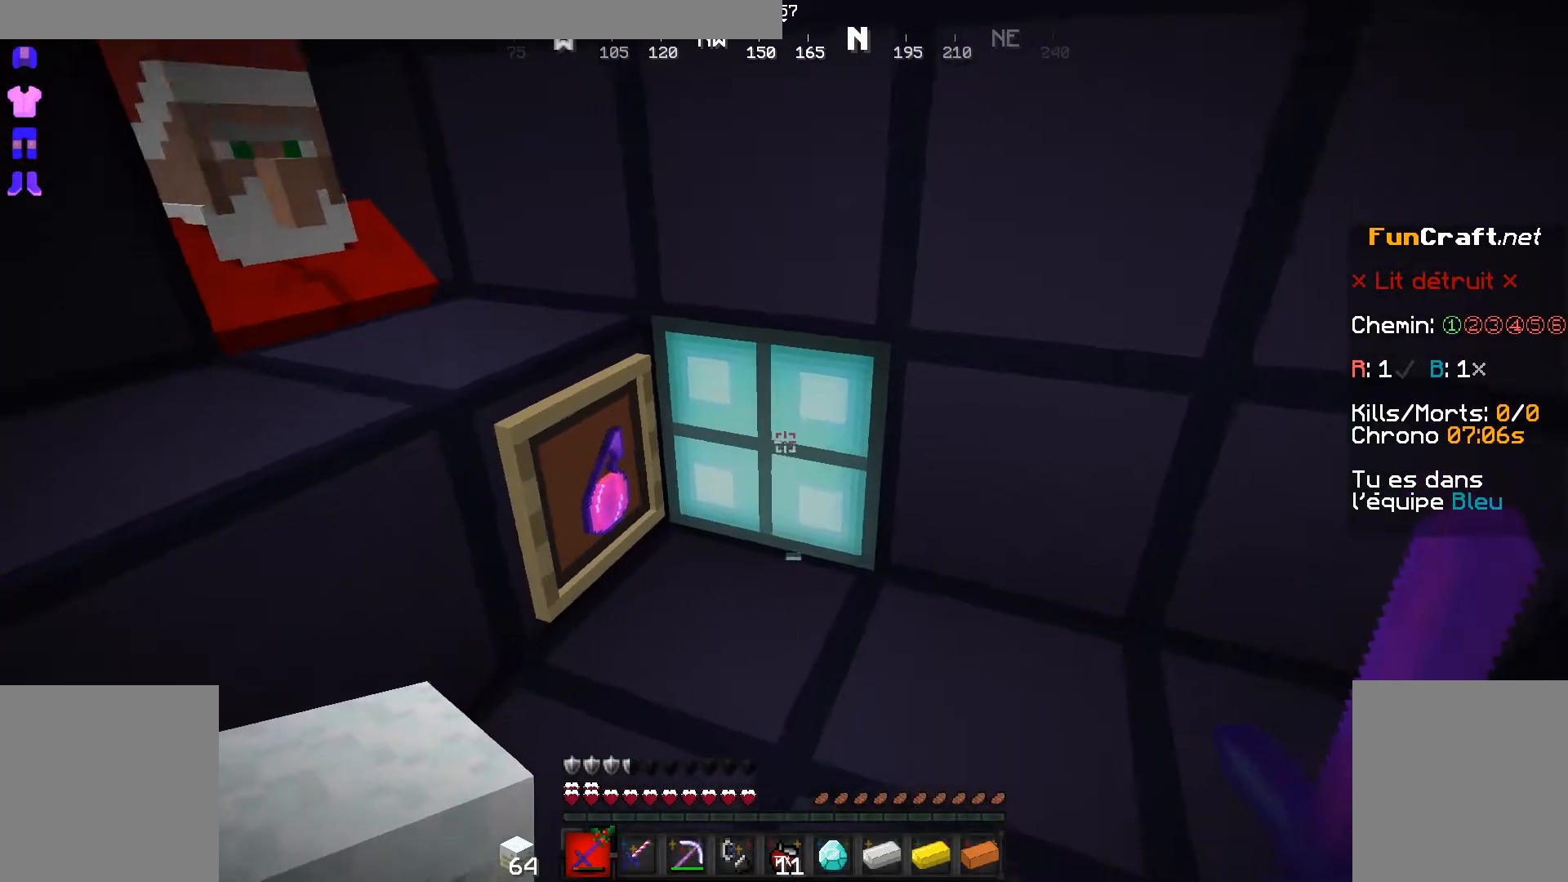
{"keys": [], "mouse": [], "events": []}
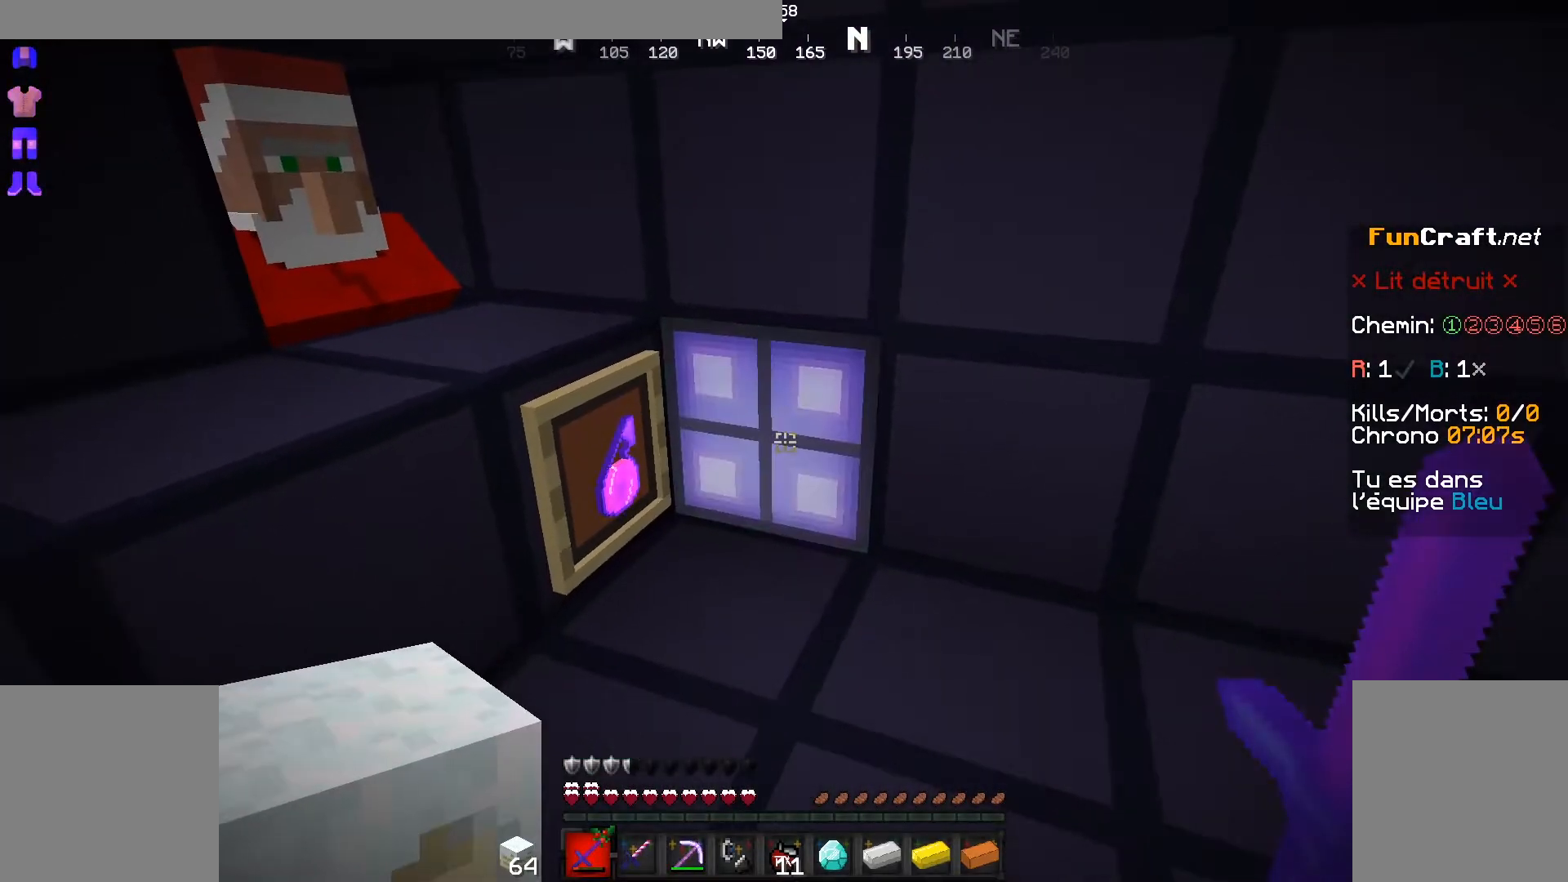
{"keys": [], "mouse": [], "events": []}
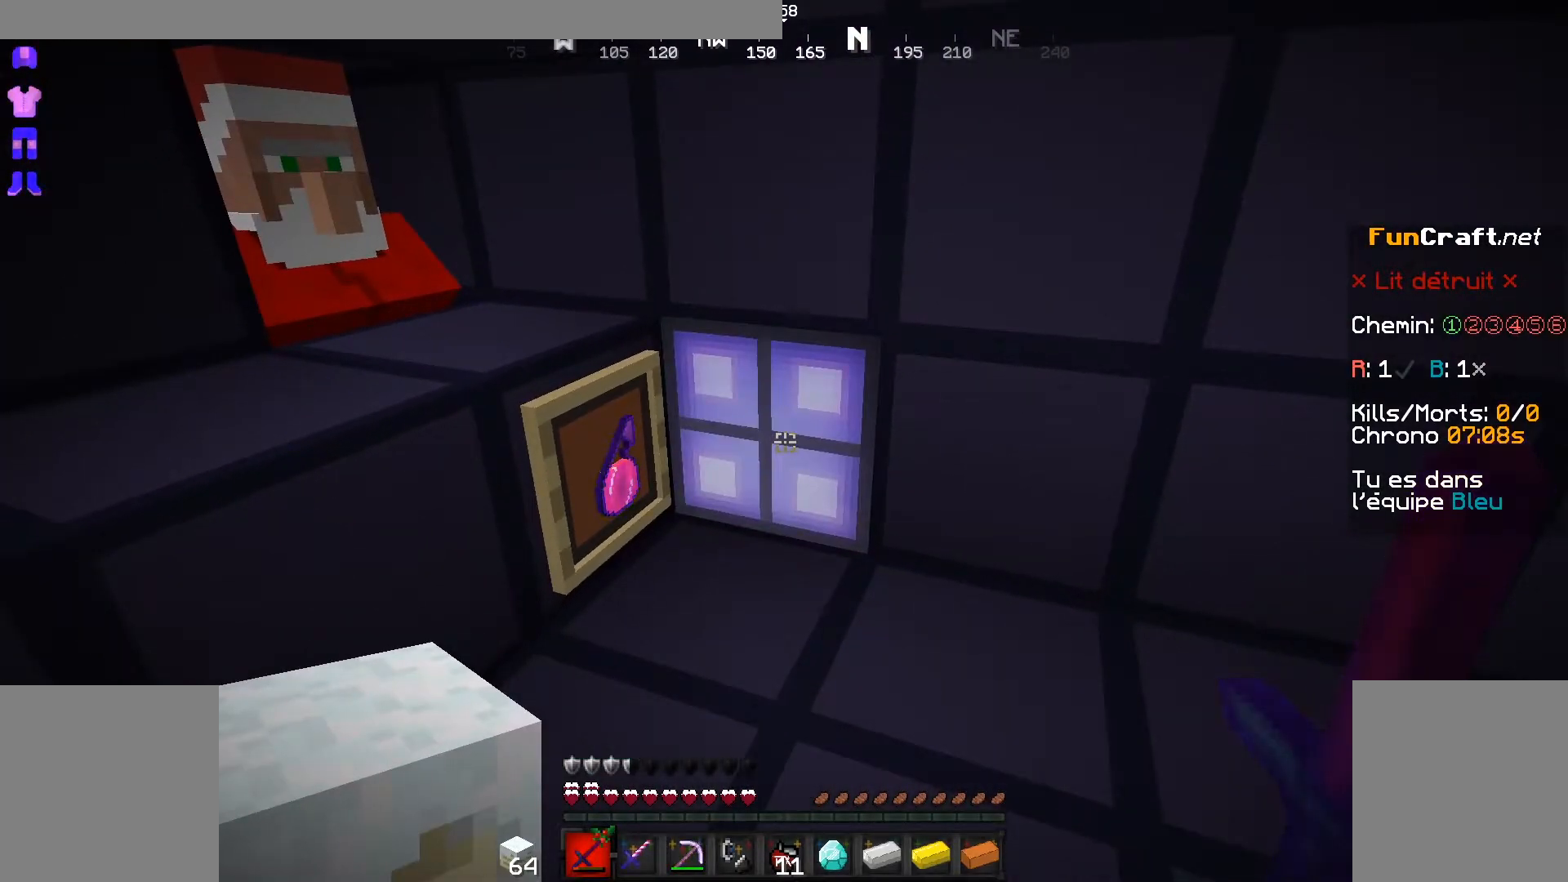
{"keys": [], "mouse": [], "events": []}
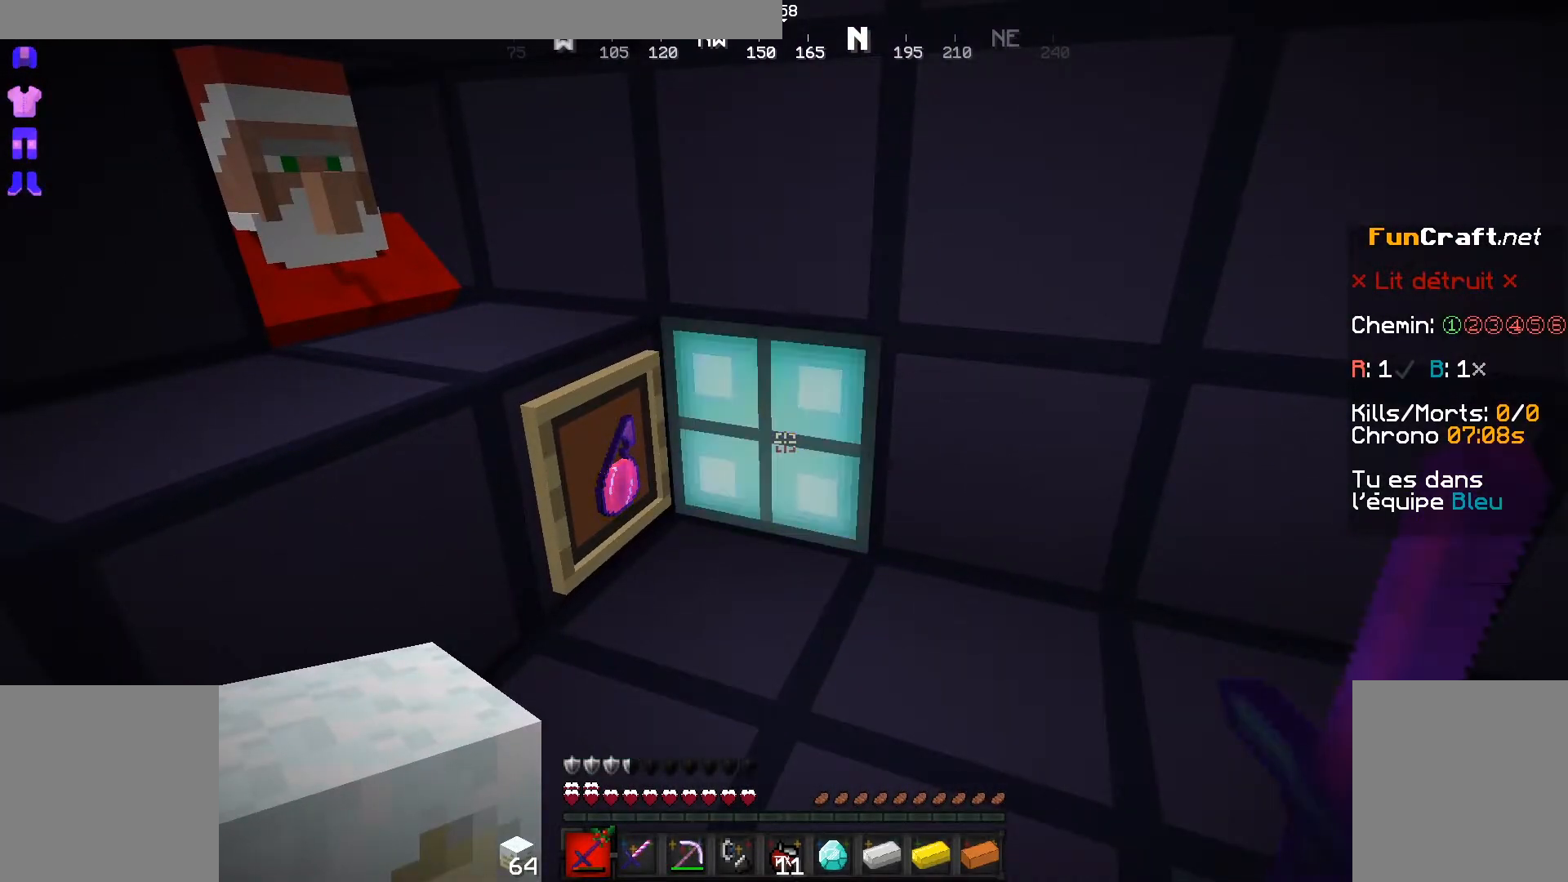
{"keys": [], "mouse": [], "events": []}
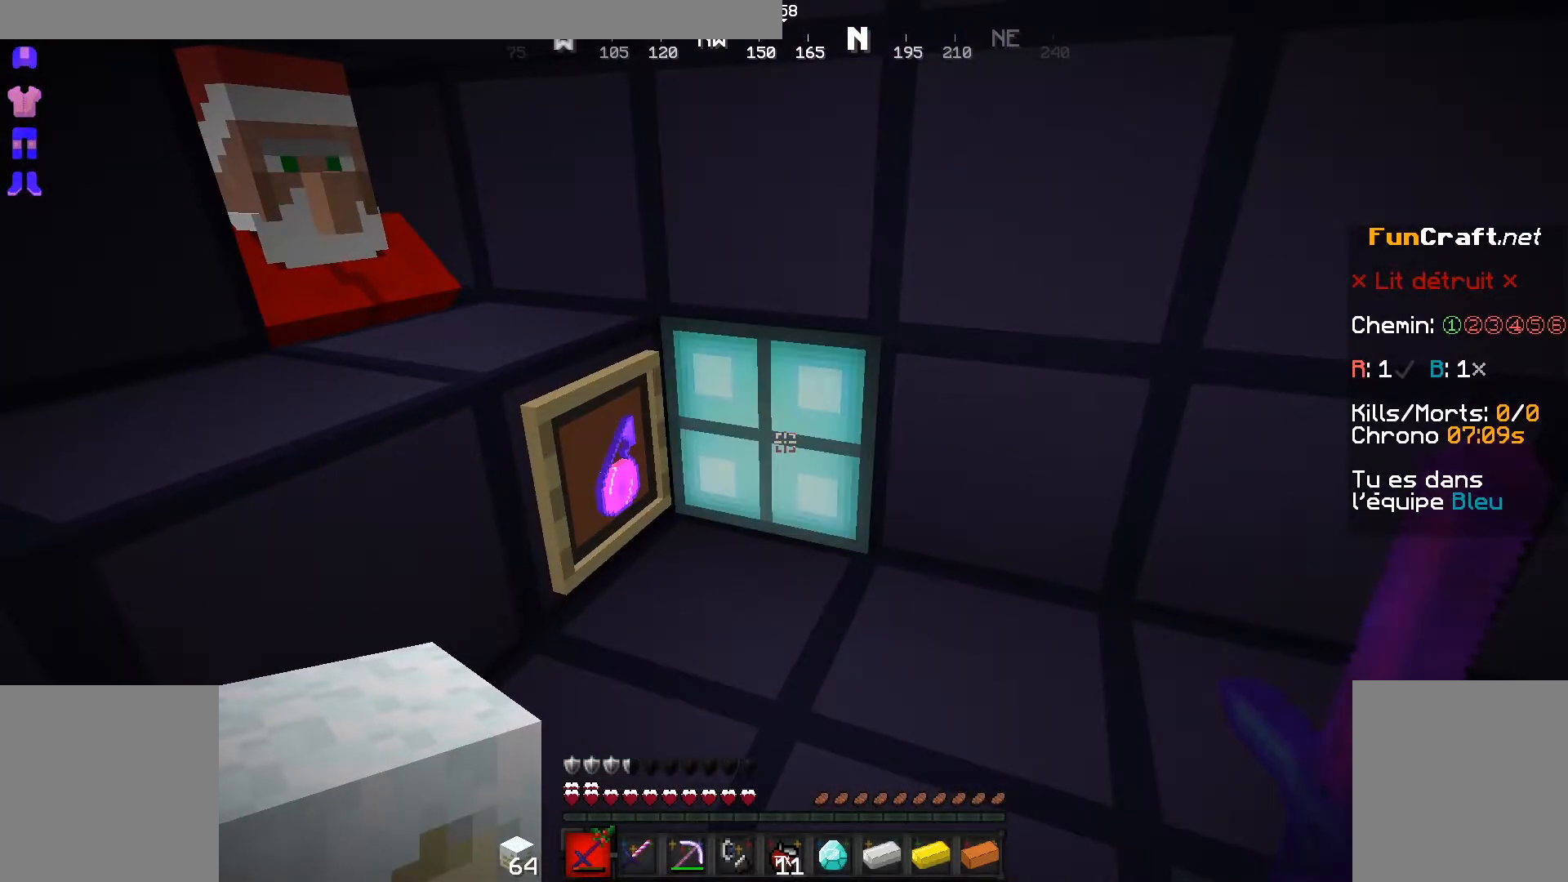
{"keys": [], "mouse": [], "events": []}
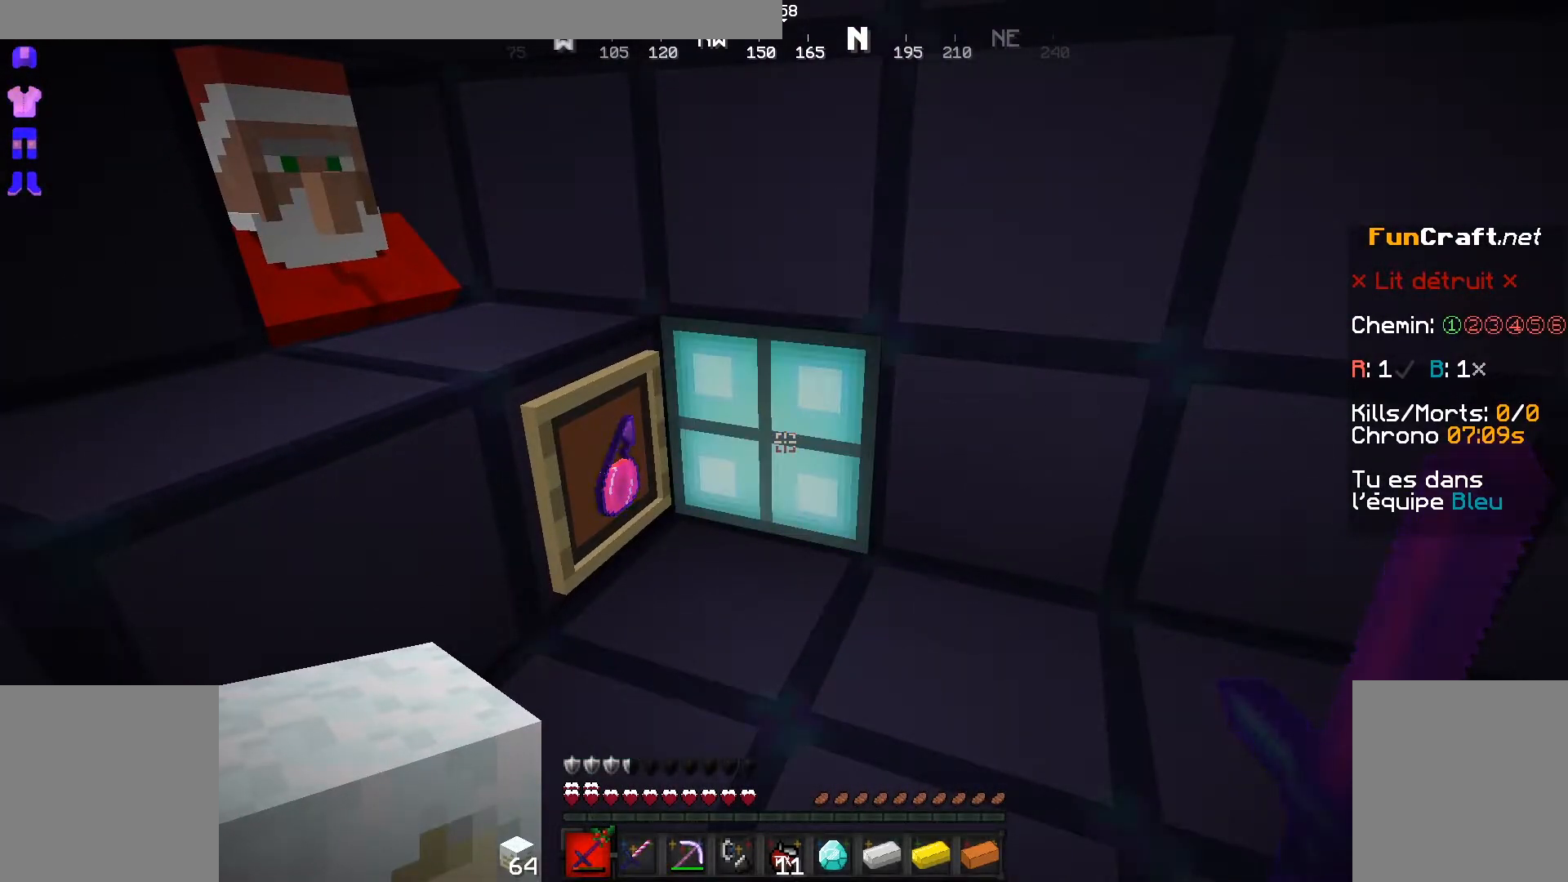
{"keys": [], "mouse": [], "events": []}
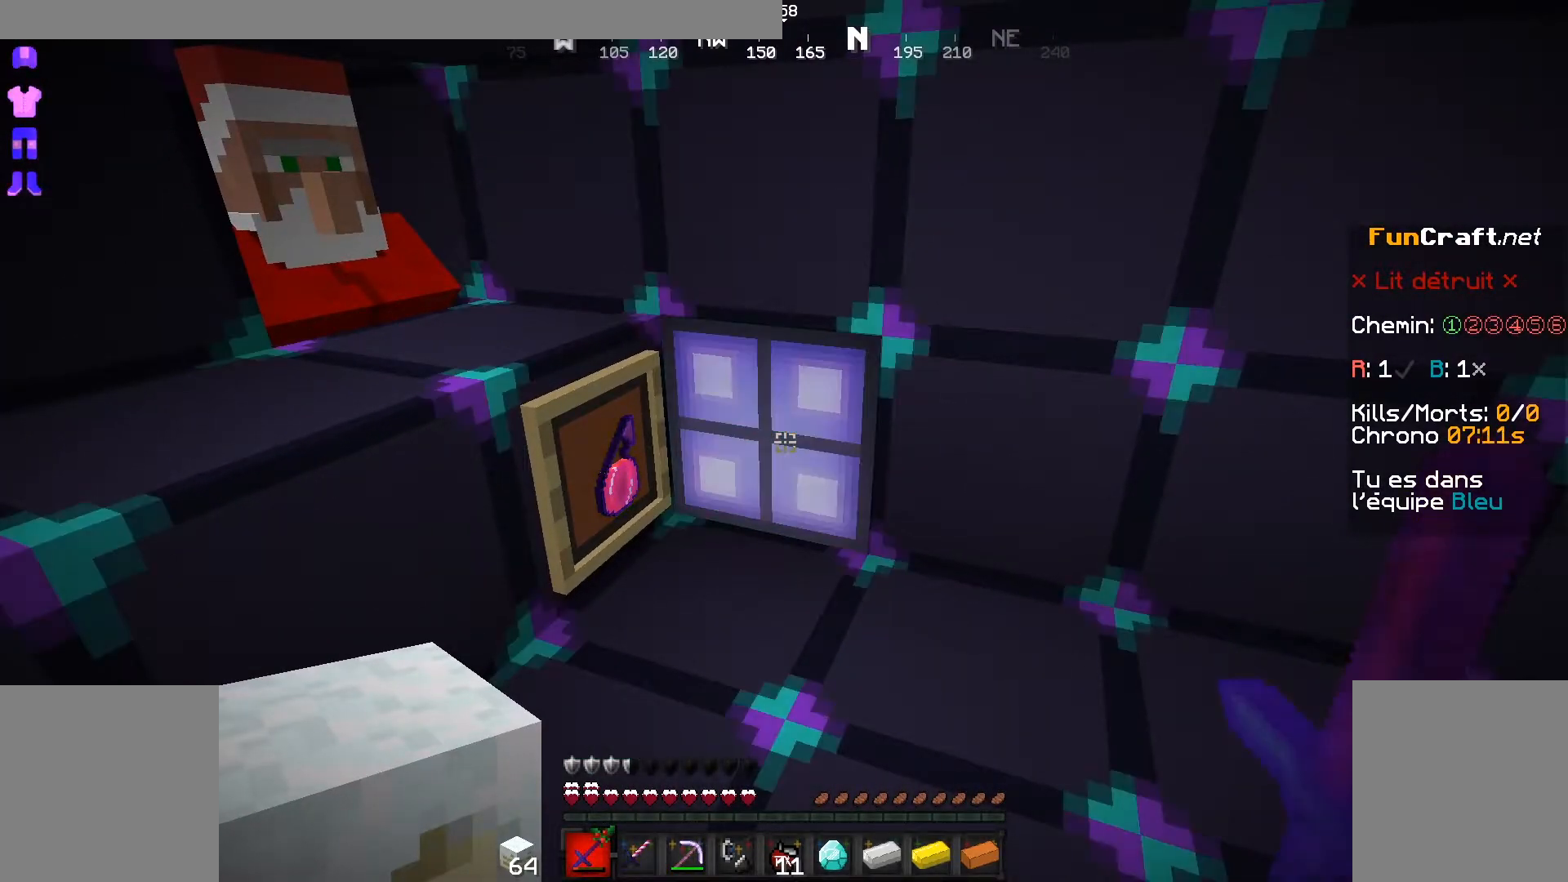
{"keys": [], "mouse": [], "events": []}
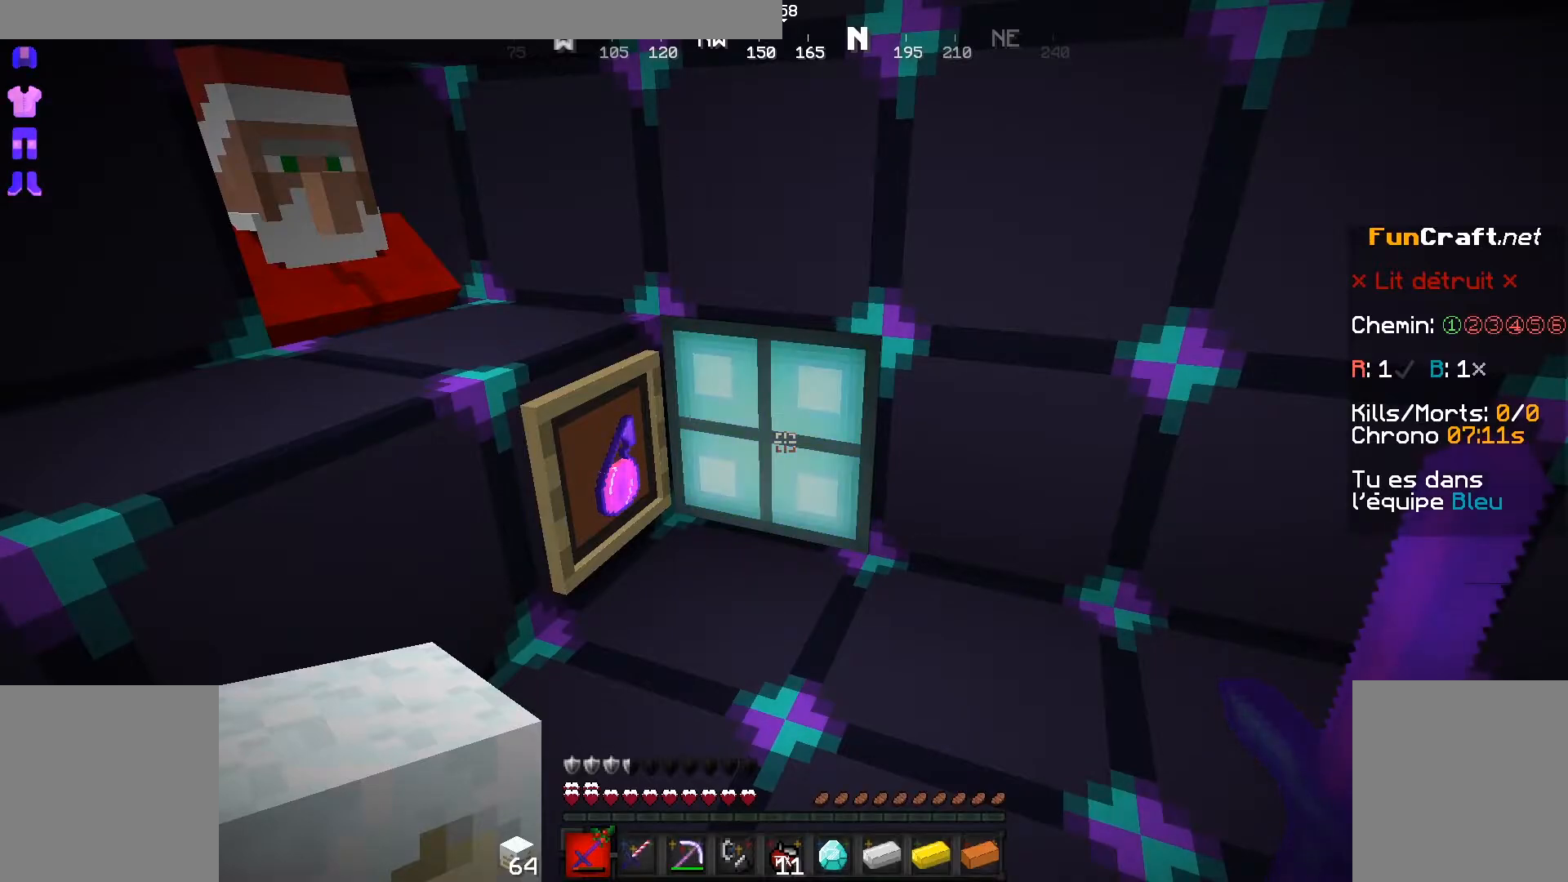
{"keys": [], "mouse": [], "events": []}
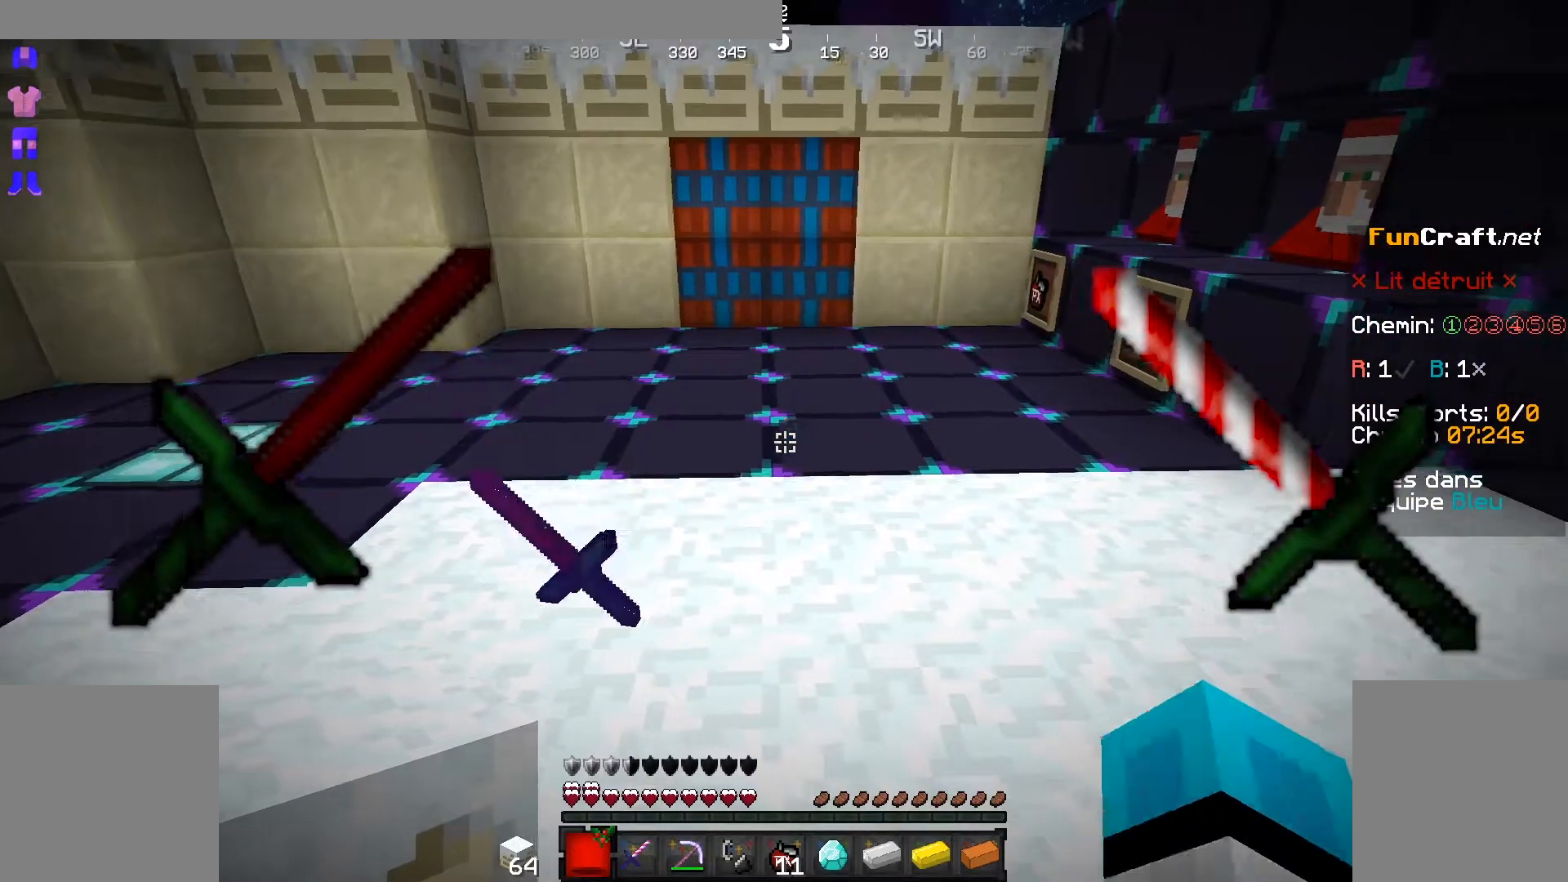
{"keys": ["s"], "mouse": [], "events": [[500, "s", "down"]]}
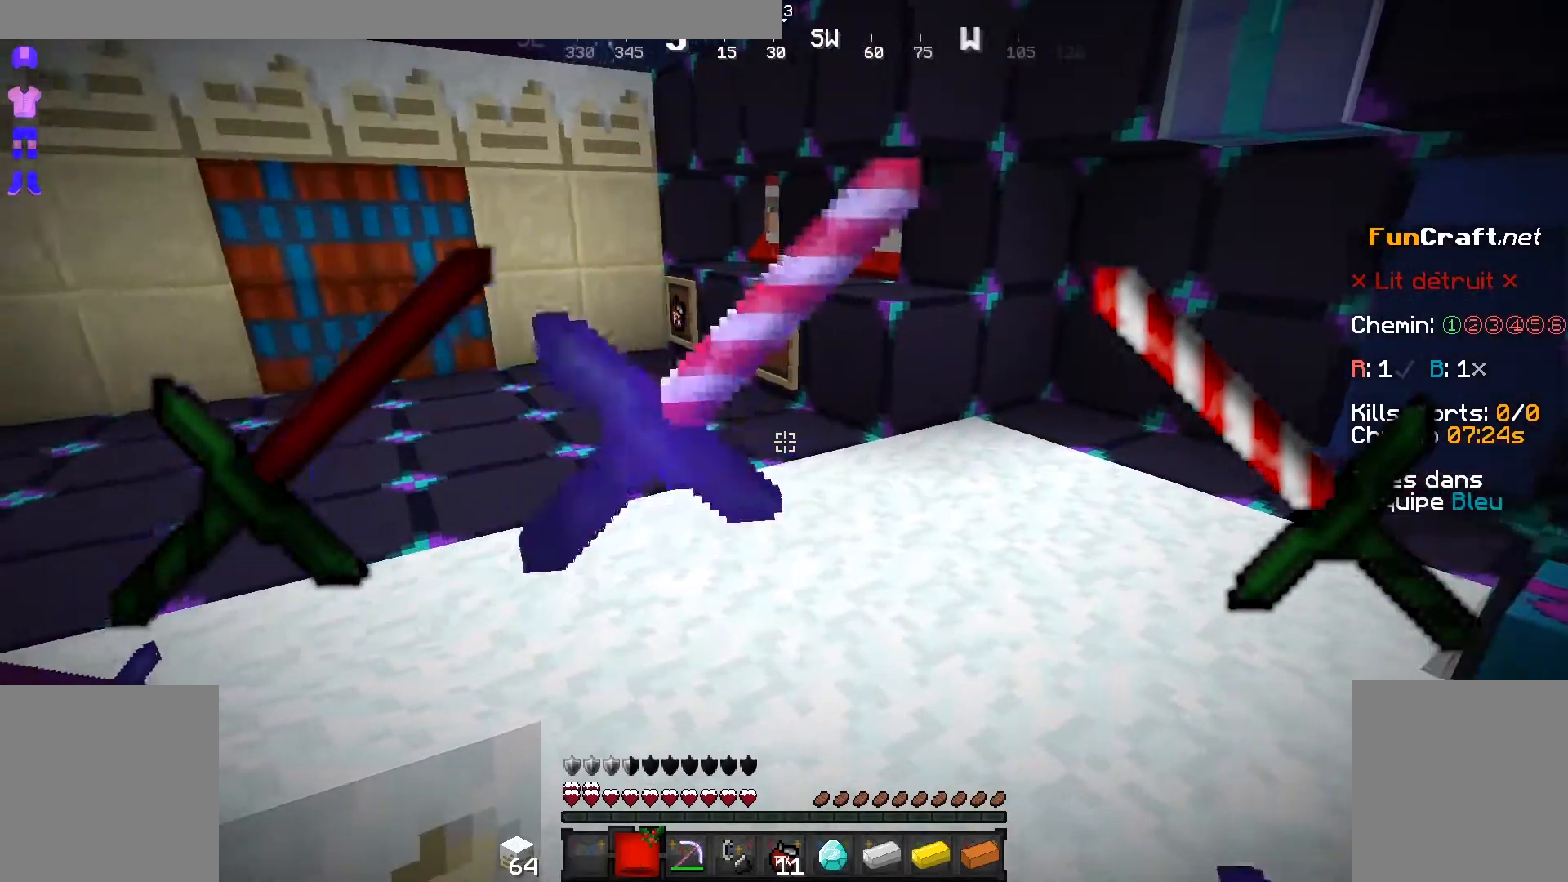
{"keys": [], "mouse": [], "events": [[300, "s", "up"]]}
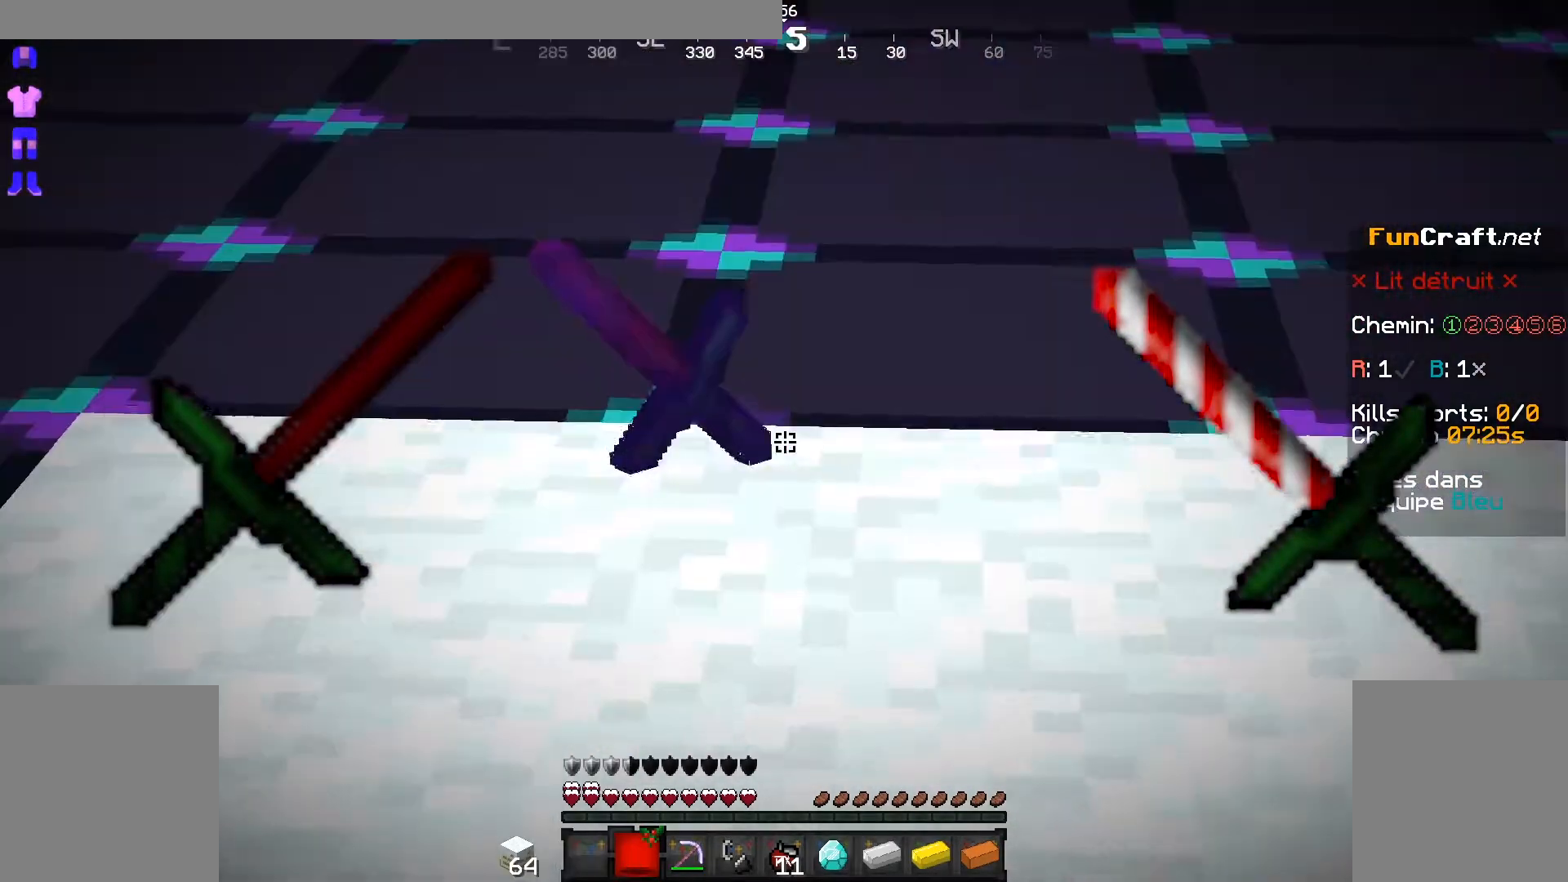
{"keys": [], "mouse": [], "events": []}
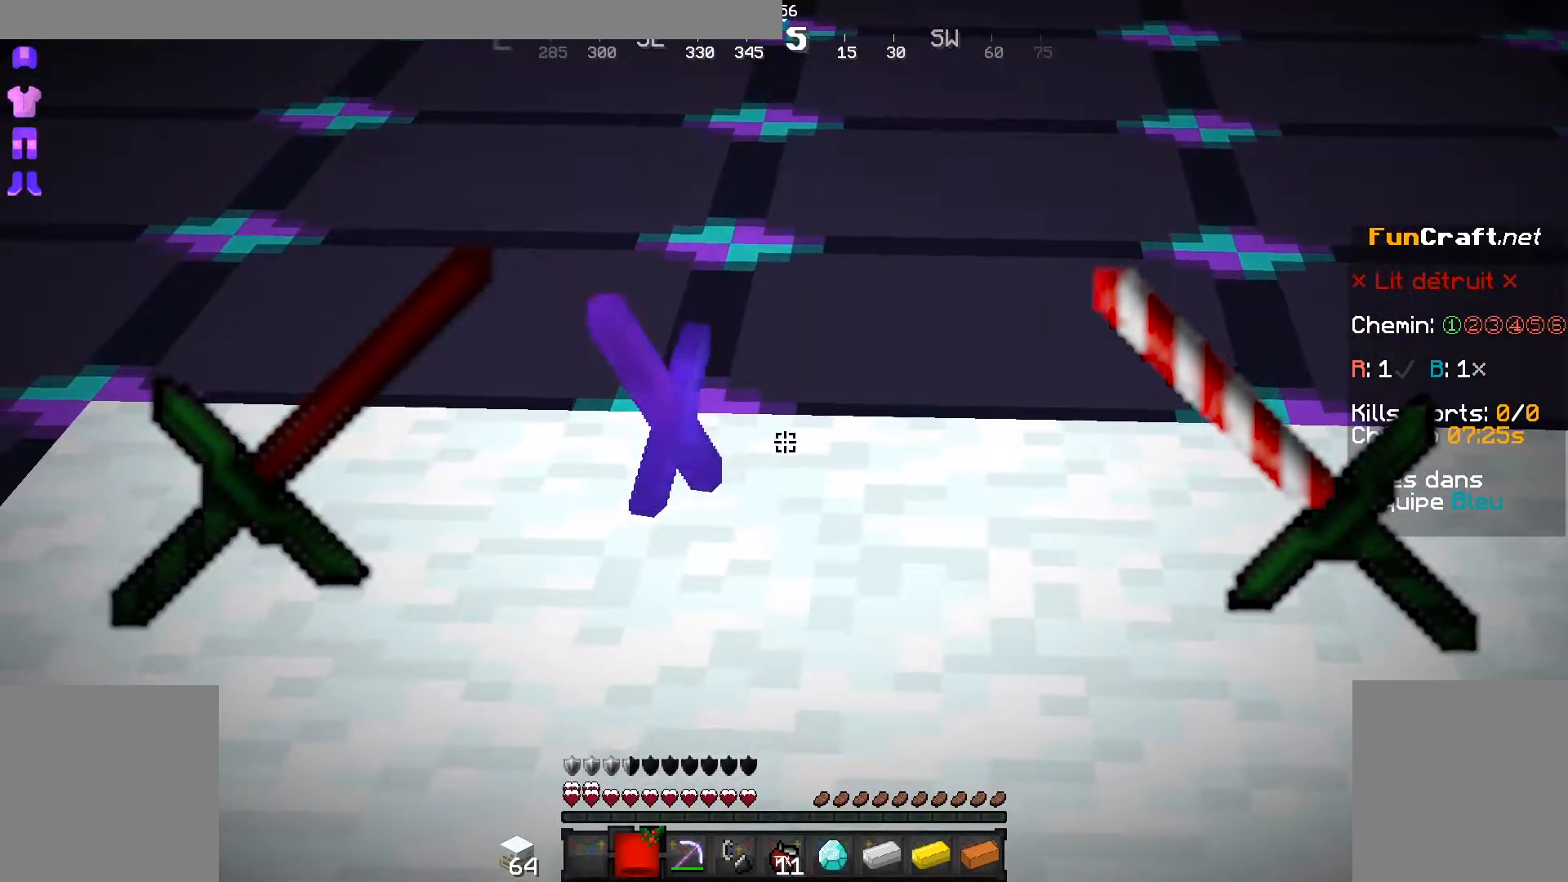
{"keys": [], "mouse": [], "events": []}
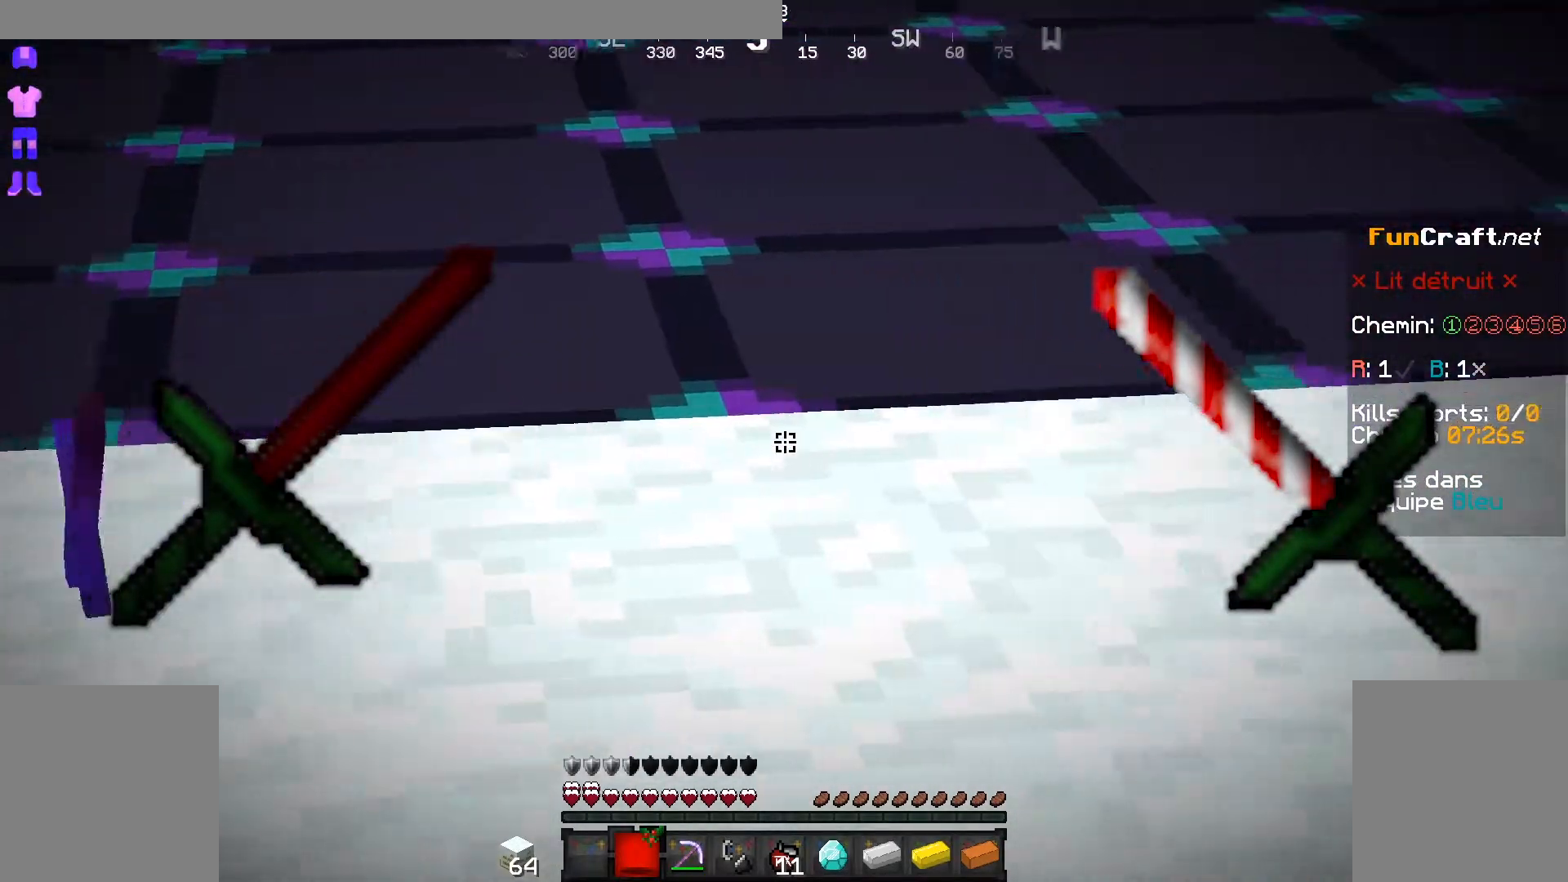
{"keys": [], "mouse": [], "events": []}
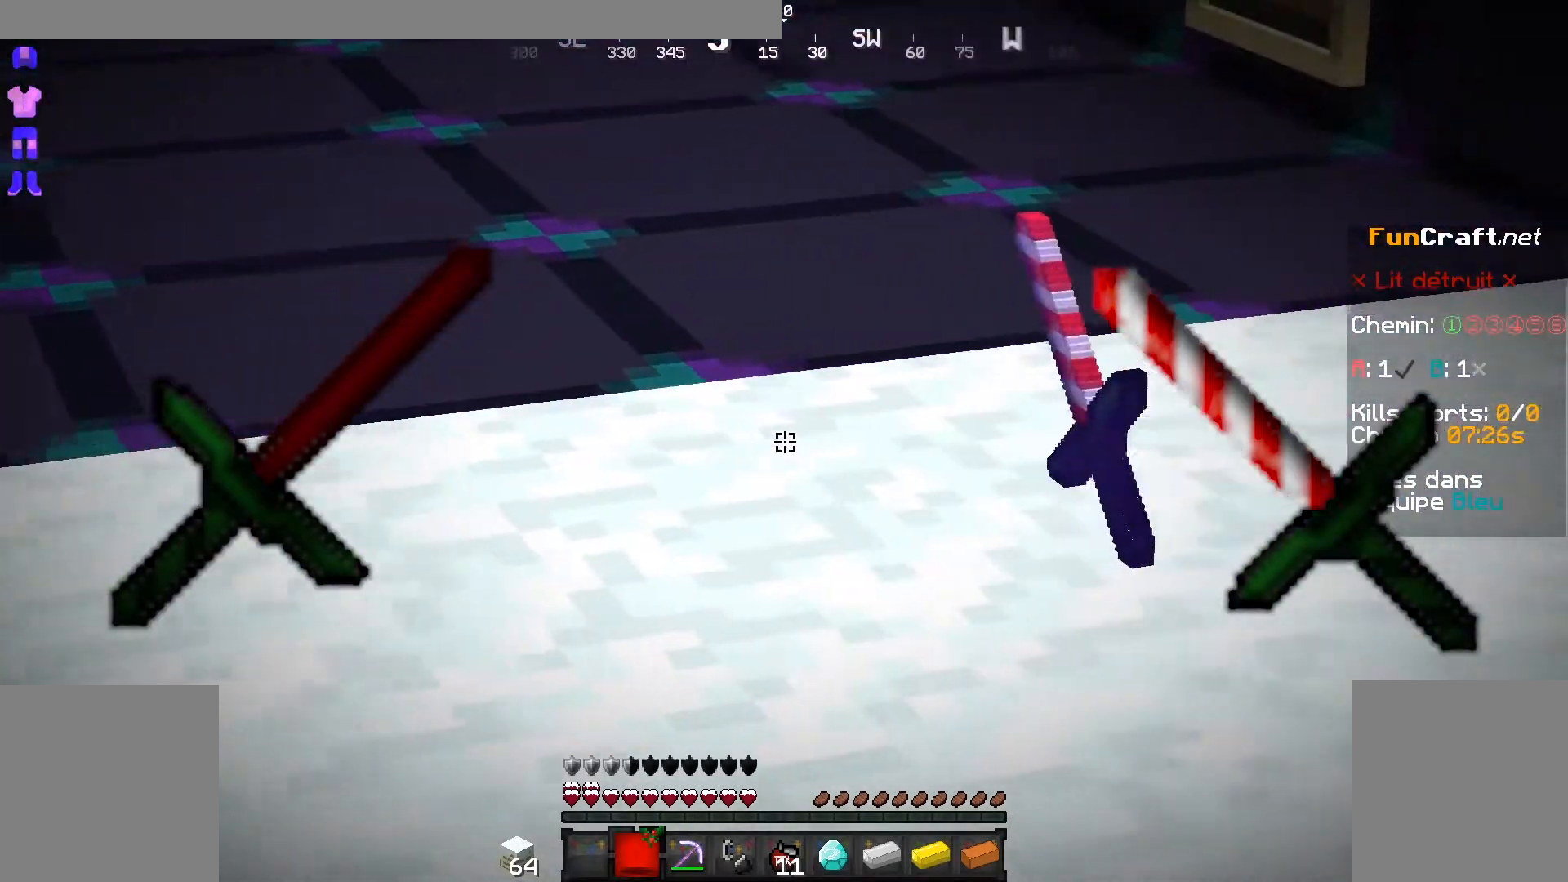
{"keys": [], "mouse": [], "events": []}
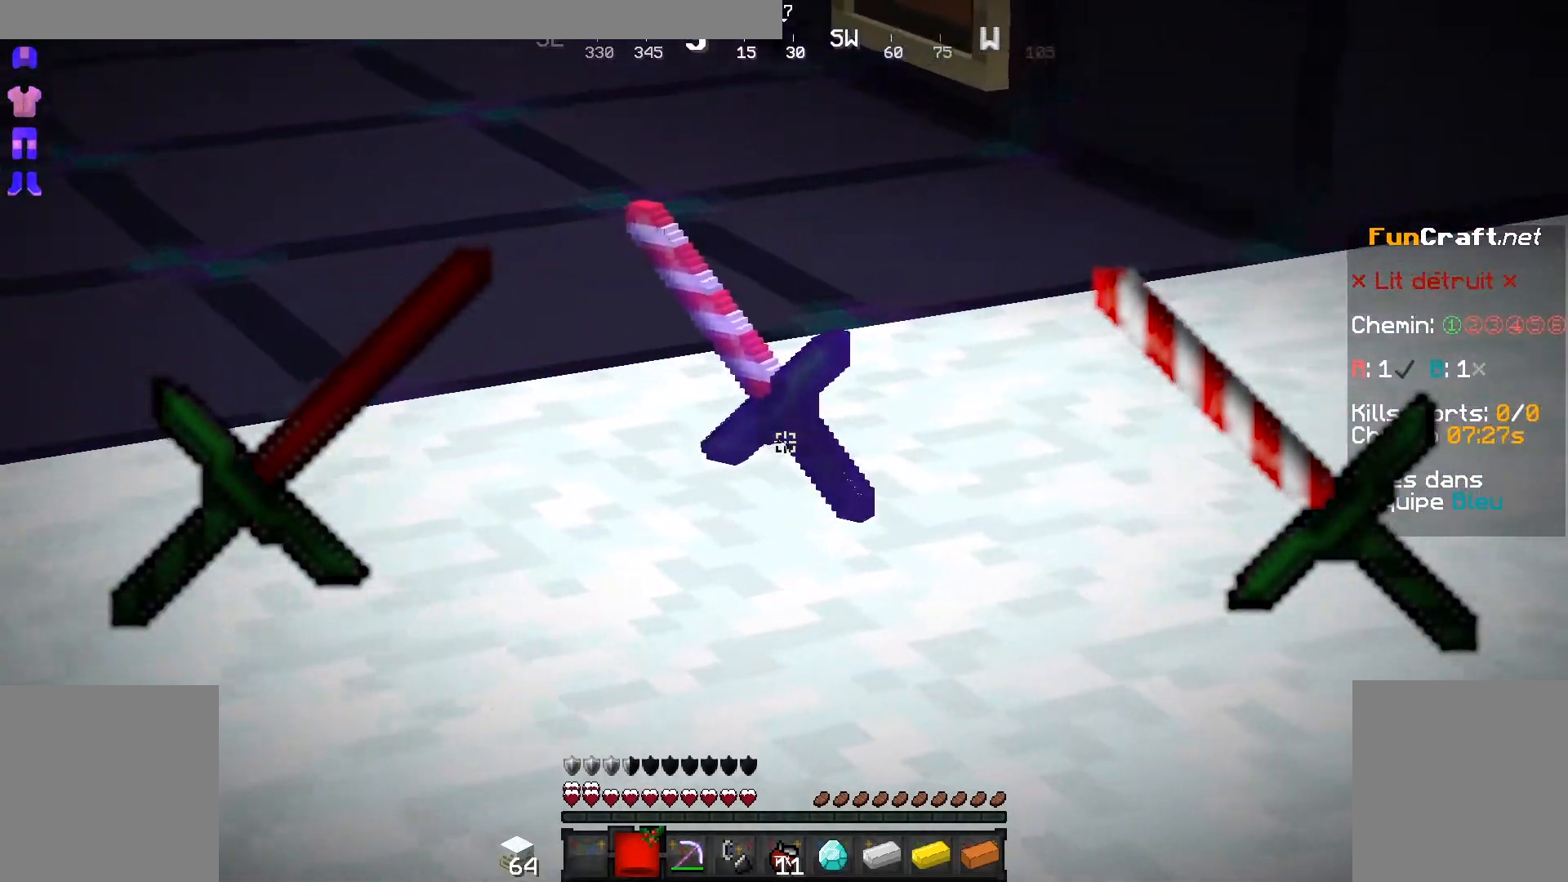
{"keys": [], "mouse": [], "events": []}
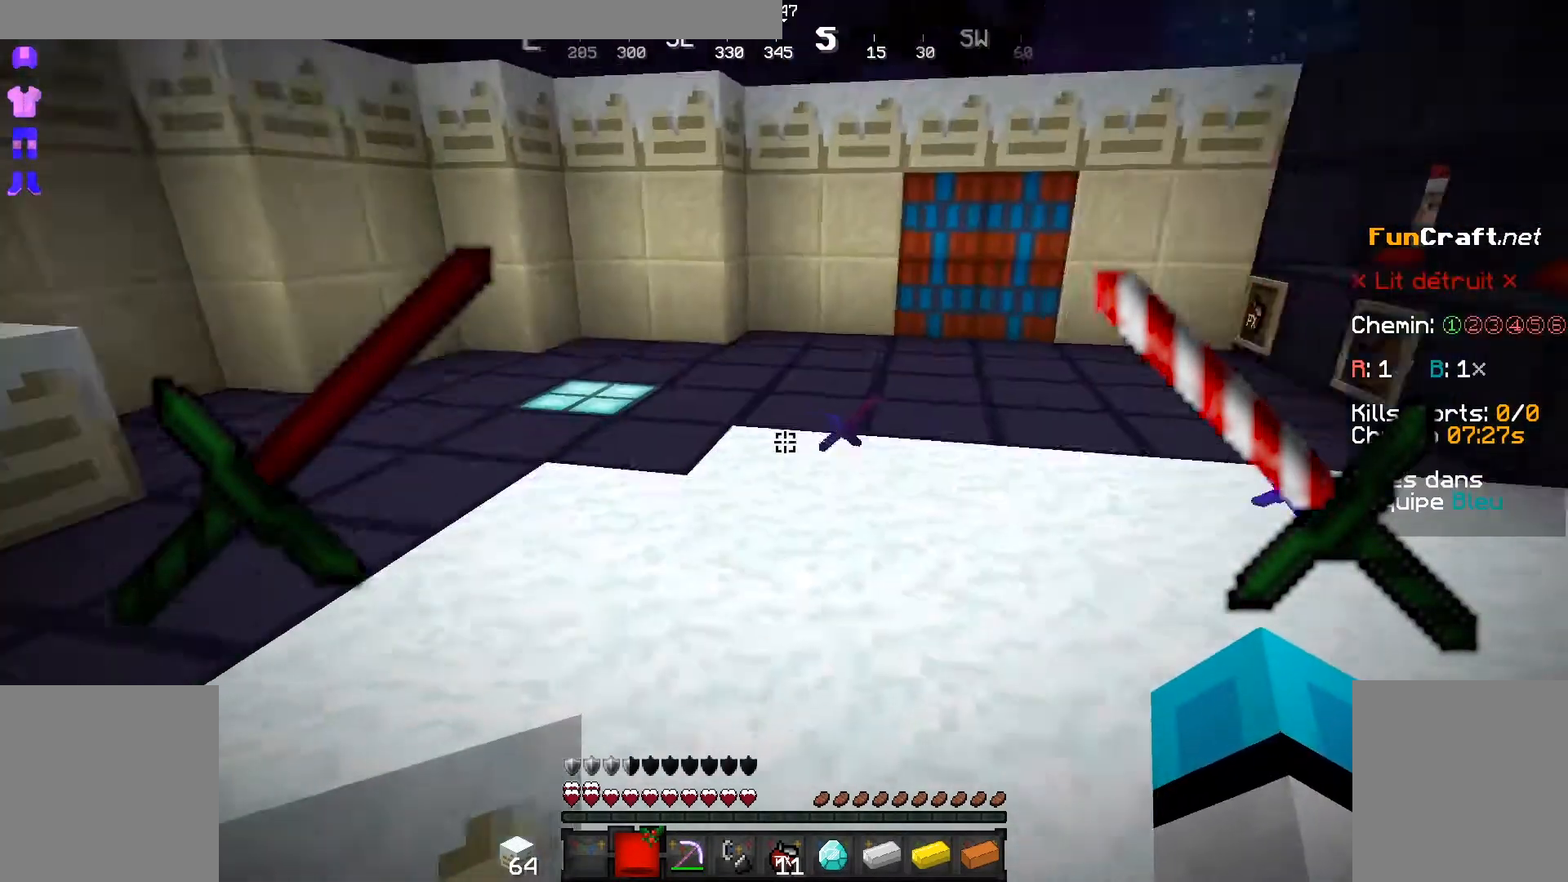
{"keys": ["z"], "mouse": [], "events": [[100, "q", "down"], [250, "z", "down"], [467, "q", "up"]]}
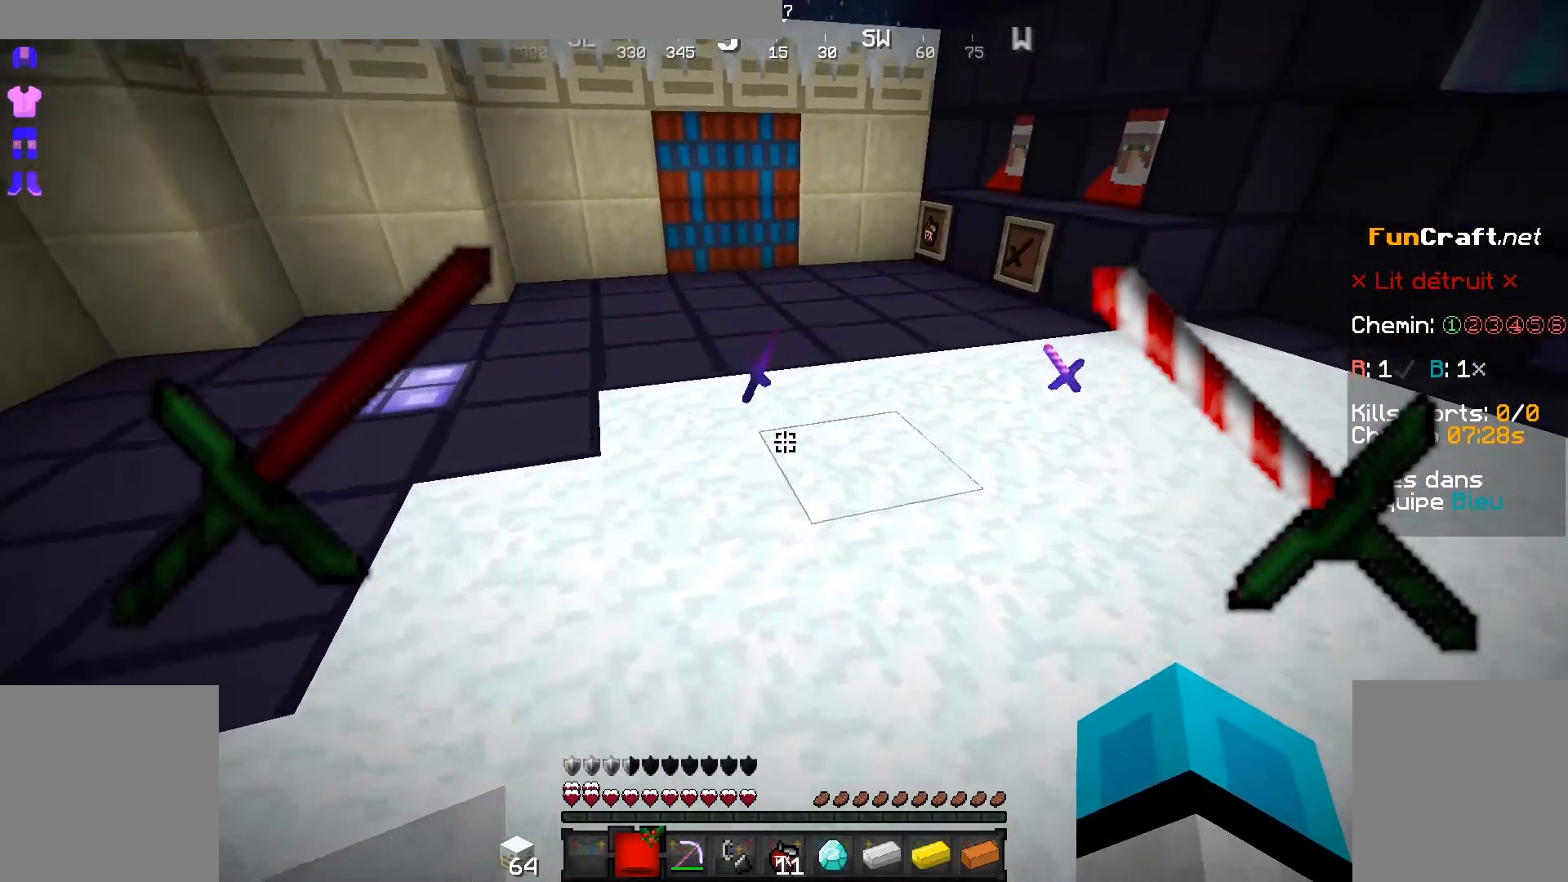
{"keys": [], "mouse": [], "events": [[150, "q", "down"], [450, "z", "up"], [500, "q", "up"]]}
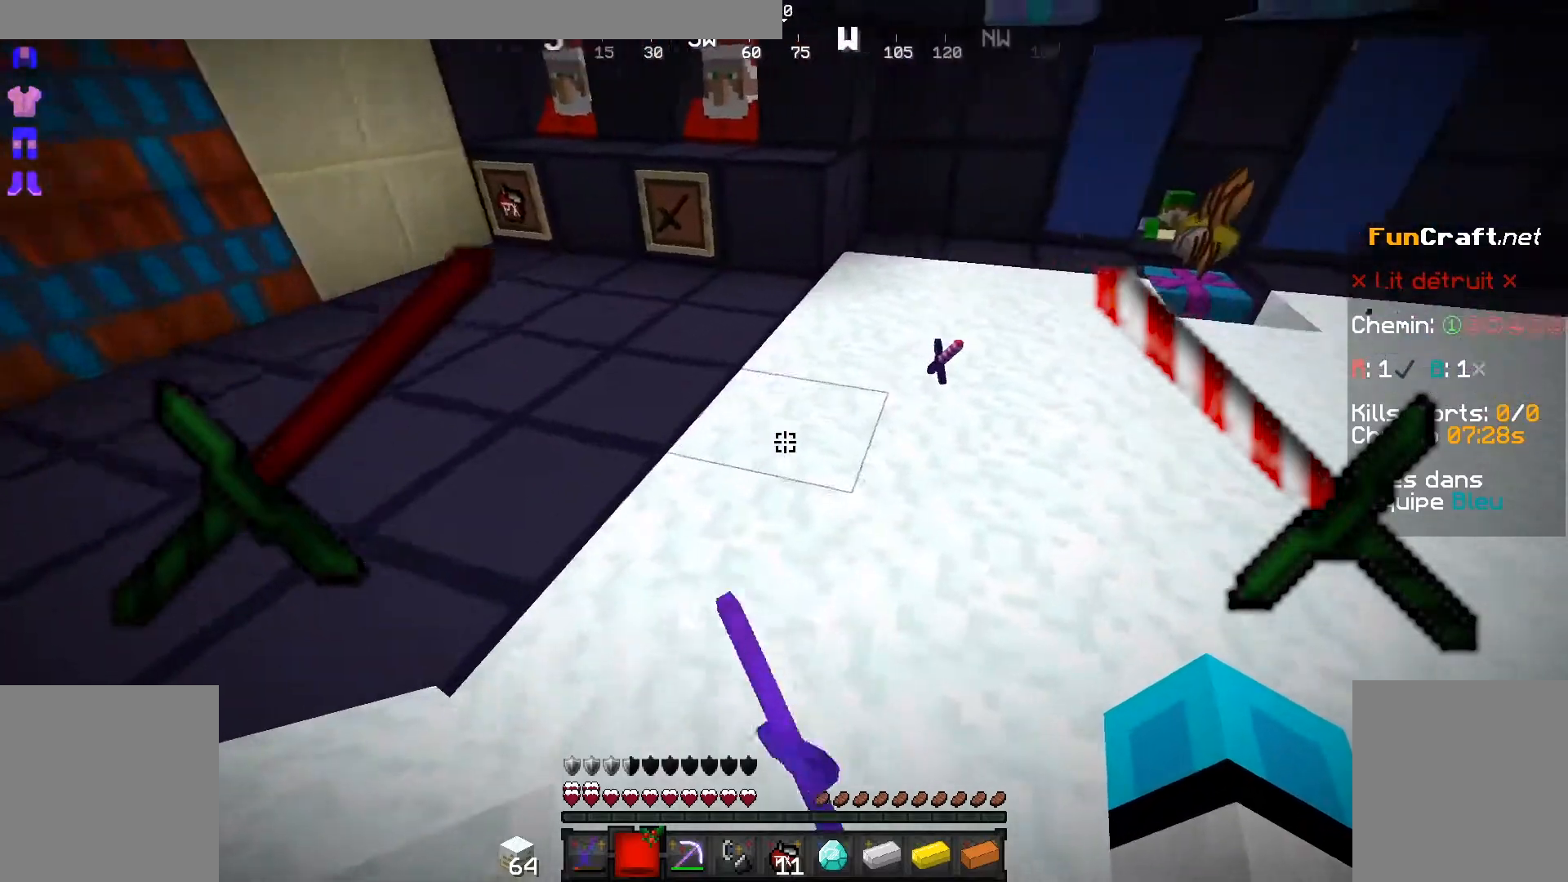
{"keys": [], "mouse": [], "events": [[50, "s", "down"], [217, "s", "up"]]}